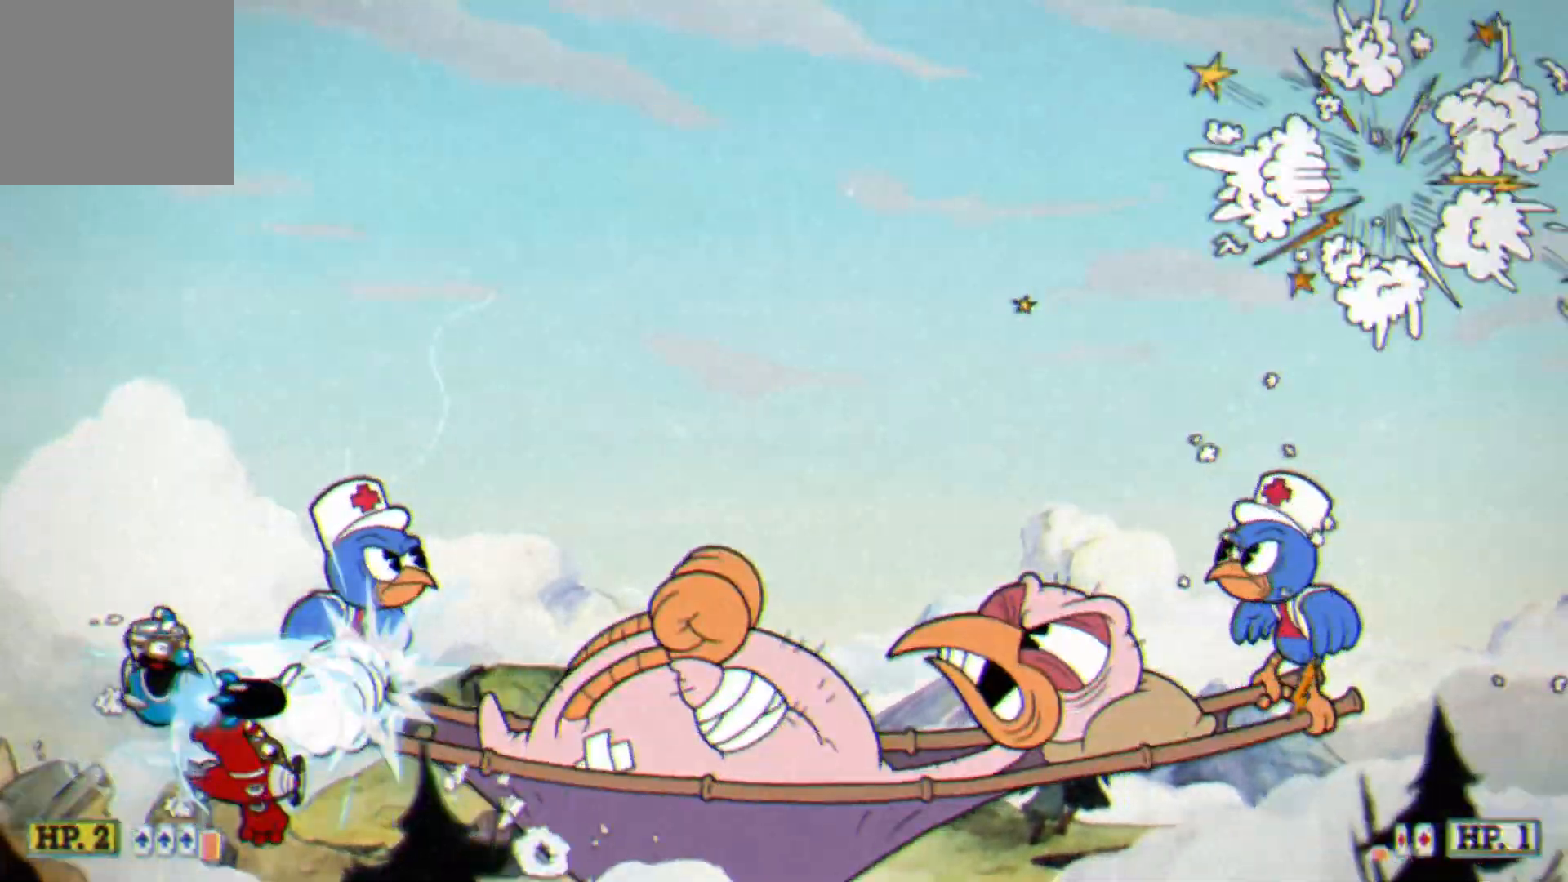
Gameplay with a controller (Xbox layout); each line is a JSON object with the inputs held at the frame after it. "events" lists button and stick changes between this image and that frame as [ms after this image, input, new state], when the widget could be followed in between. Not read: right_stick.
{"buttons": ["L2"], "left_stick": "right", "events": [[233, "left_stick", "down-right"], [367, "left_stick", "right"]]}
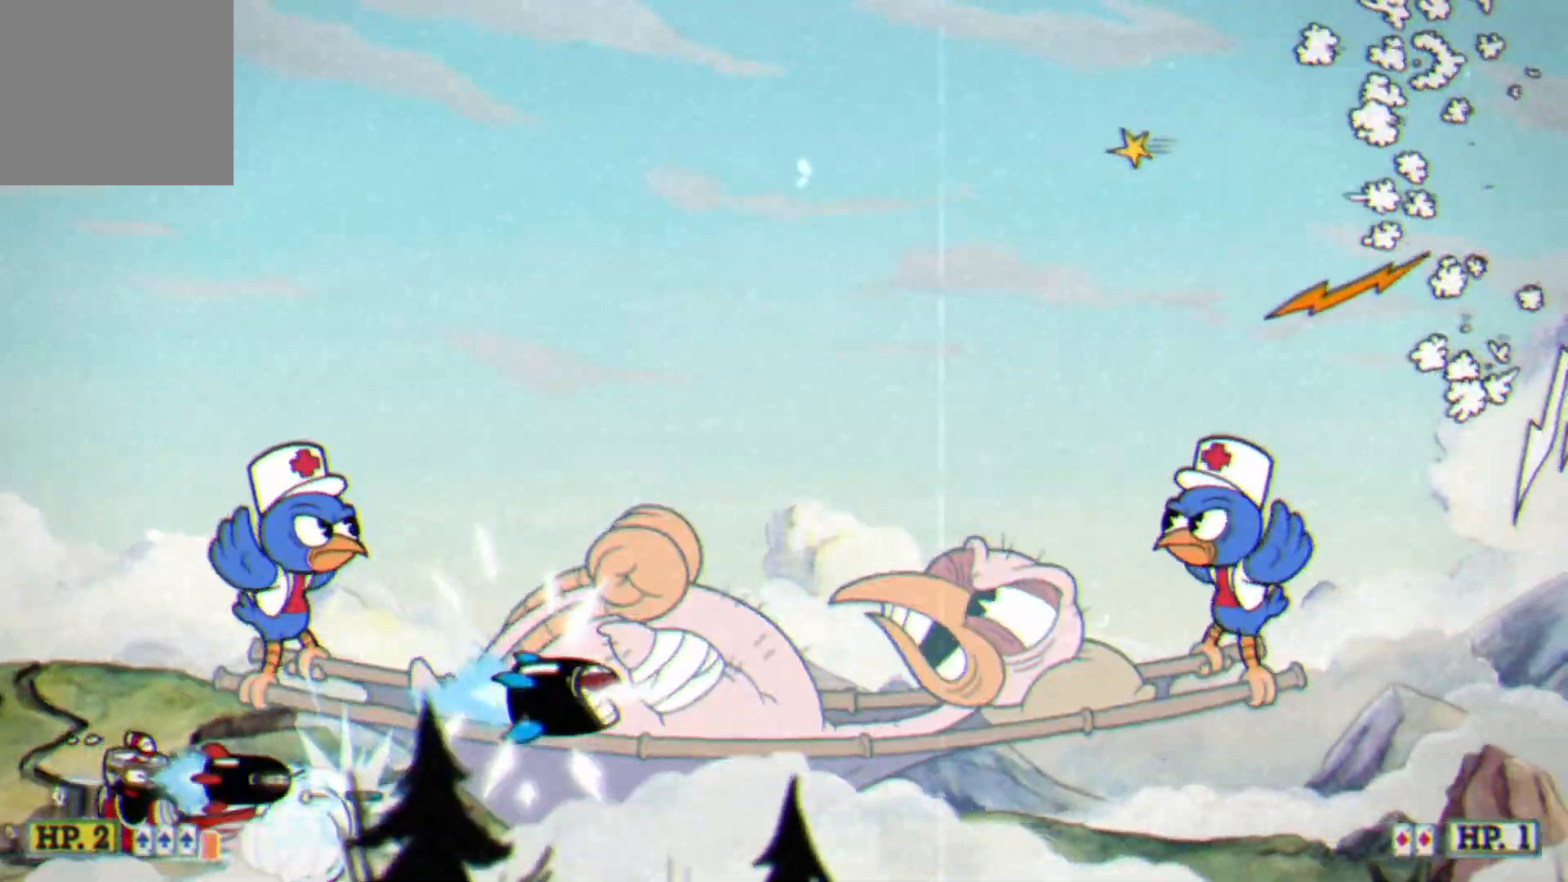
{"buttons": ["L2"], "left_stick": "down-left", "events": [[217, "L1", "down"], [217, "L2", "up"], [400, "L1", "up"], [400, "L2", "down"], [400, "left_stick", "down-left"]]}
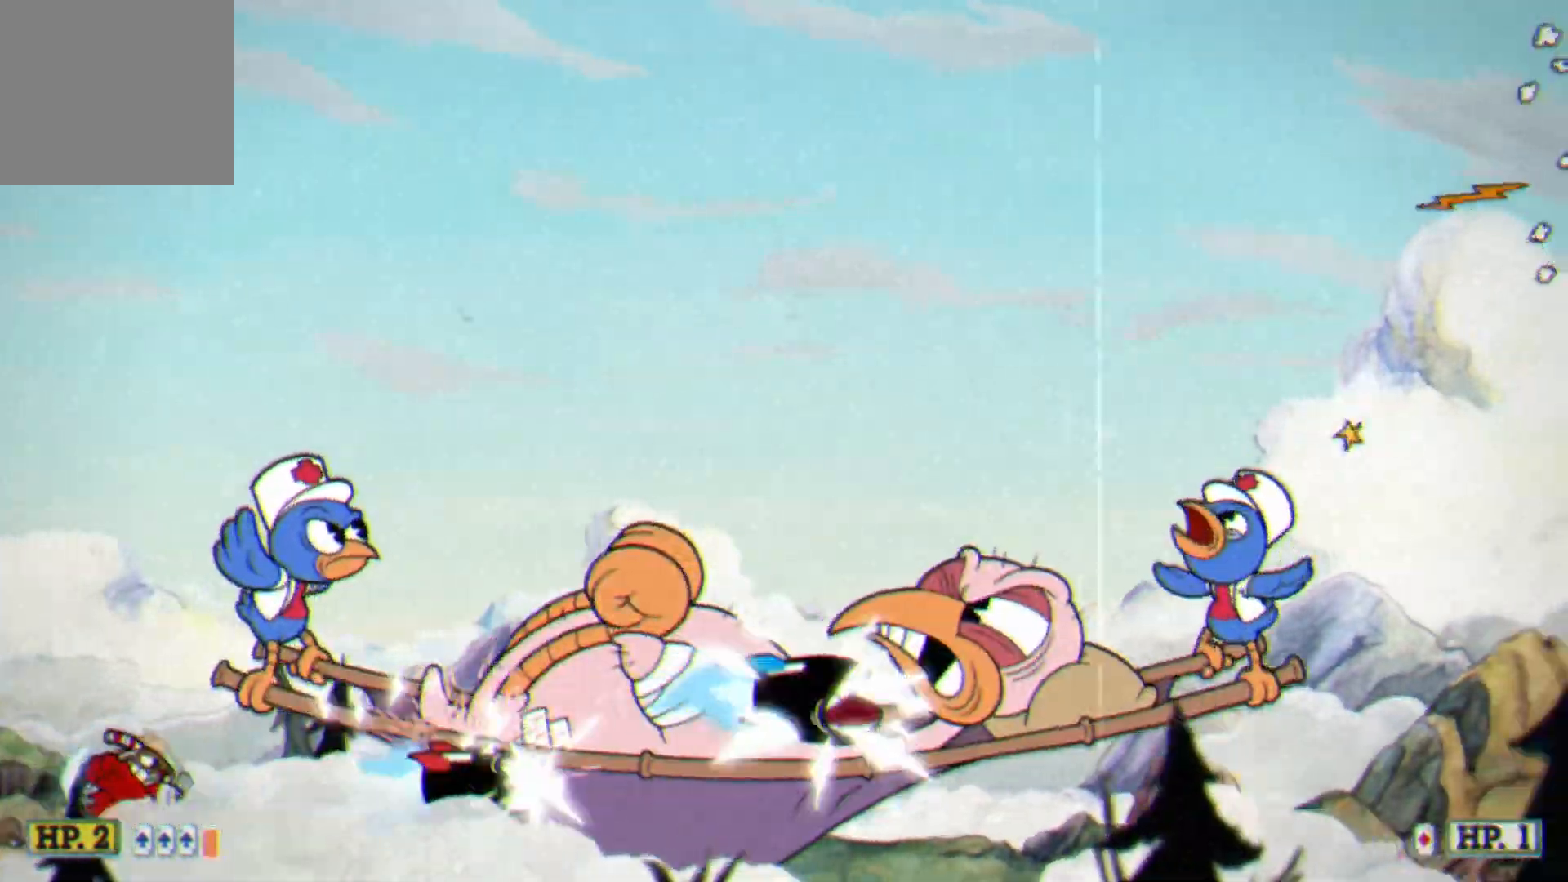
{"buttons": ["L2"], "left_stick": "left", "events": [[183, "left_stick", "right"], [333, "L1", "down"], [333, "L2", "up"], [450, "L2", "down"], [450, "left_stick", "left"], [483, "L1", "up"]]}
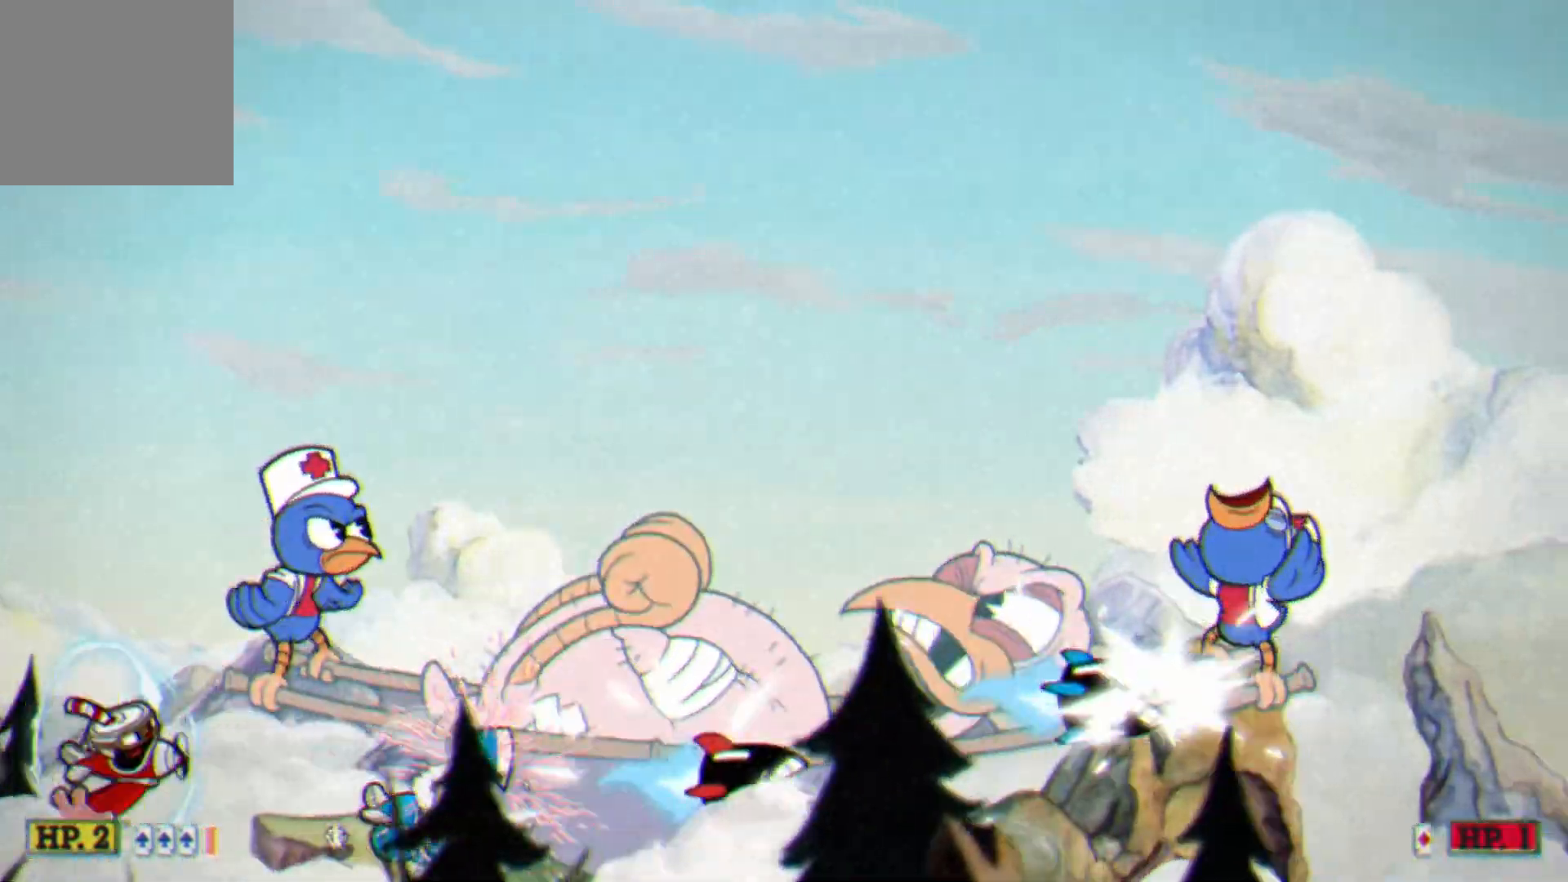
{"buttons": ["L1"], "left_stick": "right", "events": [[17, "L3", "down"], [133, "L3", "up"], [233, "left_stick", "center"], [283, "left_stick", "right"], [433, "L1", "down"], [467, "L2", "up"]]}
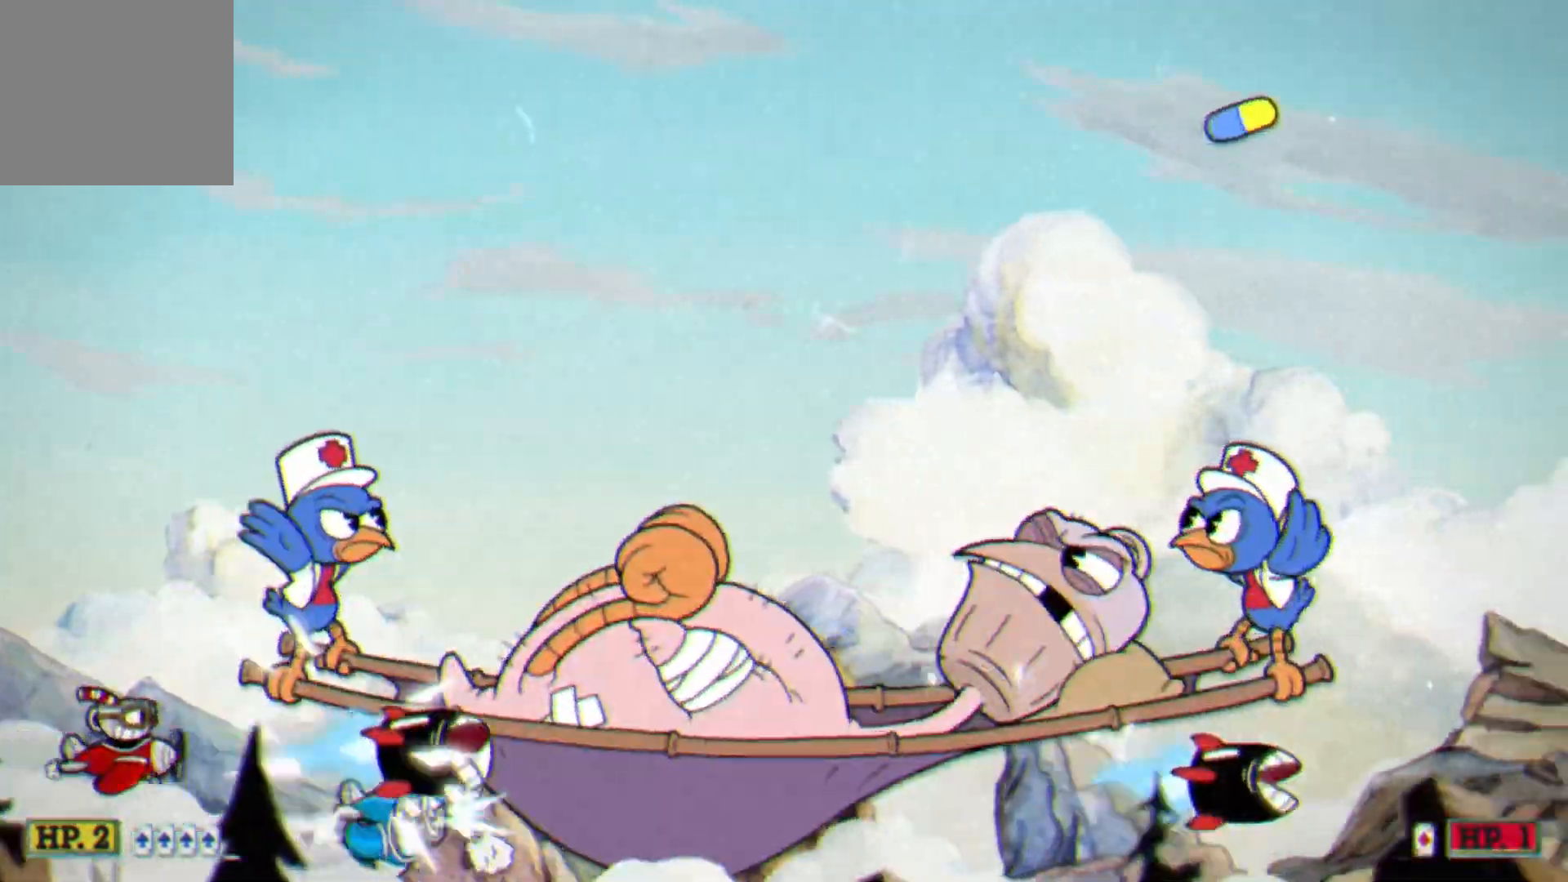
{"buttons": ["L2"], "left_stick": "right", "events": [[133, "left_stick", "left"], [150, "L1", "up"], [150, "L2", "down"], [417, "left_stick", "center"], [500, "left_stick", "right"]]}
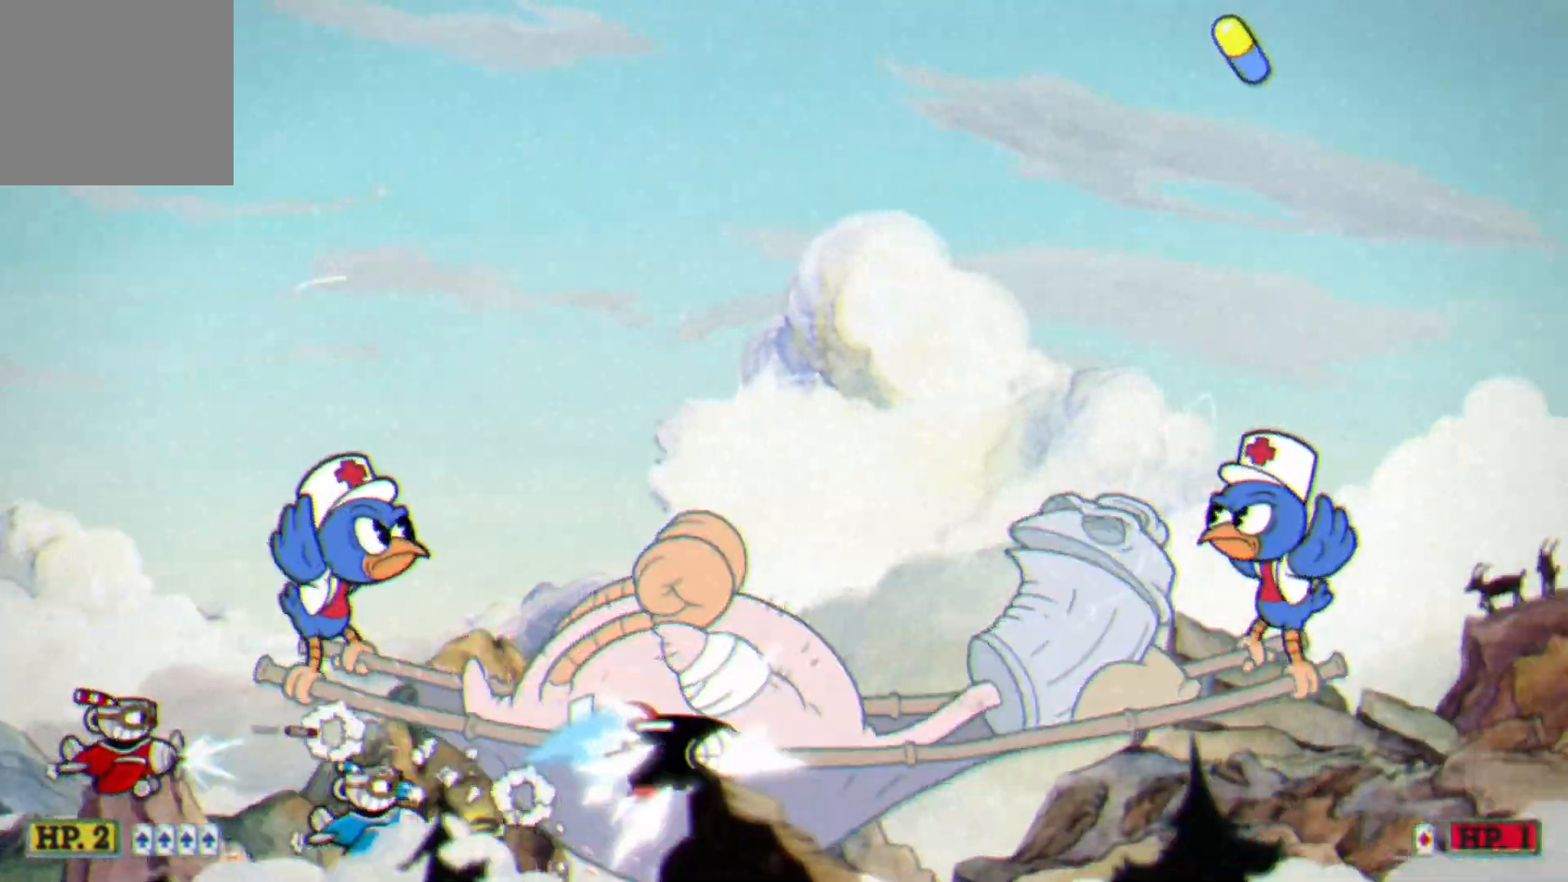
{"buttons": ["L2"], "left_stick": "left", "events": [[117, "L1", "down"], [117, "L2", "up"], [200, "left_stick", "left"], [250, "L2", "down"], [283, "L1", "up"]]}
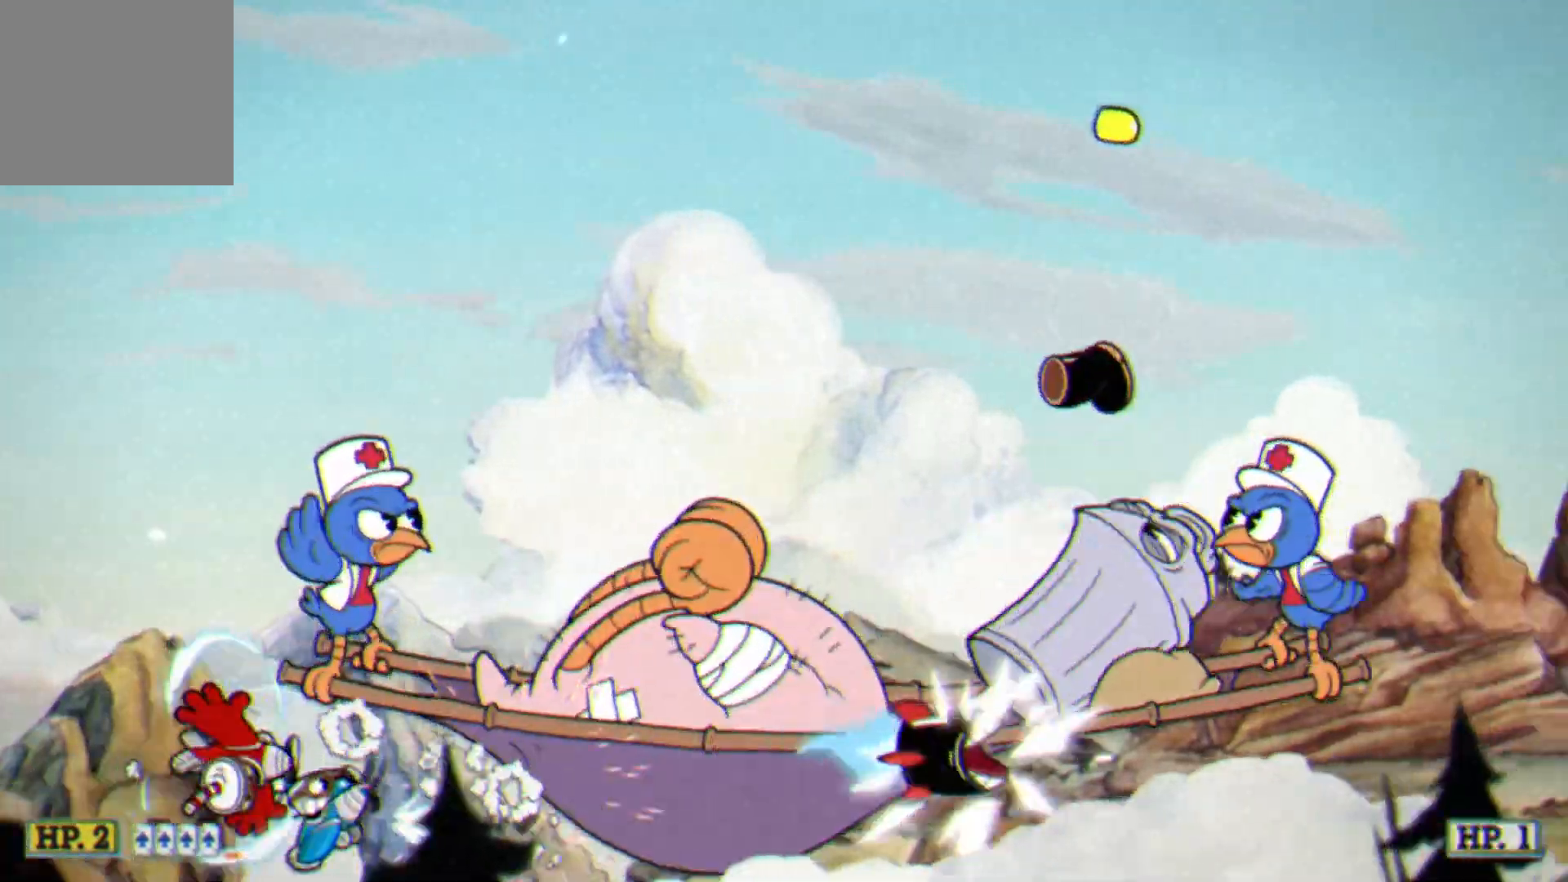
{"buttons": ["L2"], "left_stick": "left", "events": [[33, "left_stick", "center"], [83, "left_stick", "right"], [217, "L1", "down"], [217, "L2", "up"], [400, "left_stick", "center"], [433, "L1", "up"], [433, "L2", "down"], [483, "left_stick", "left"]]}
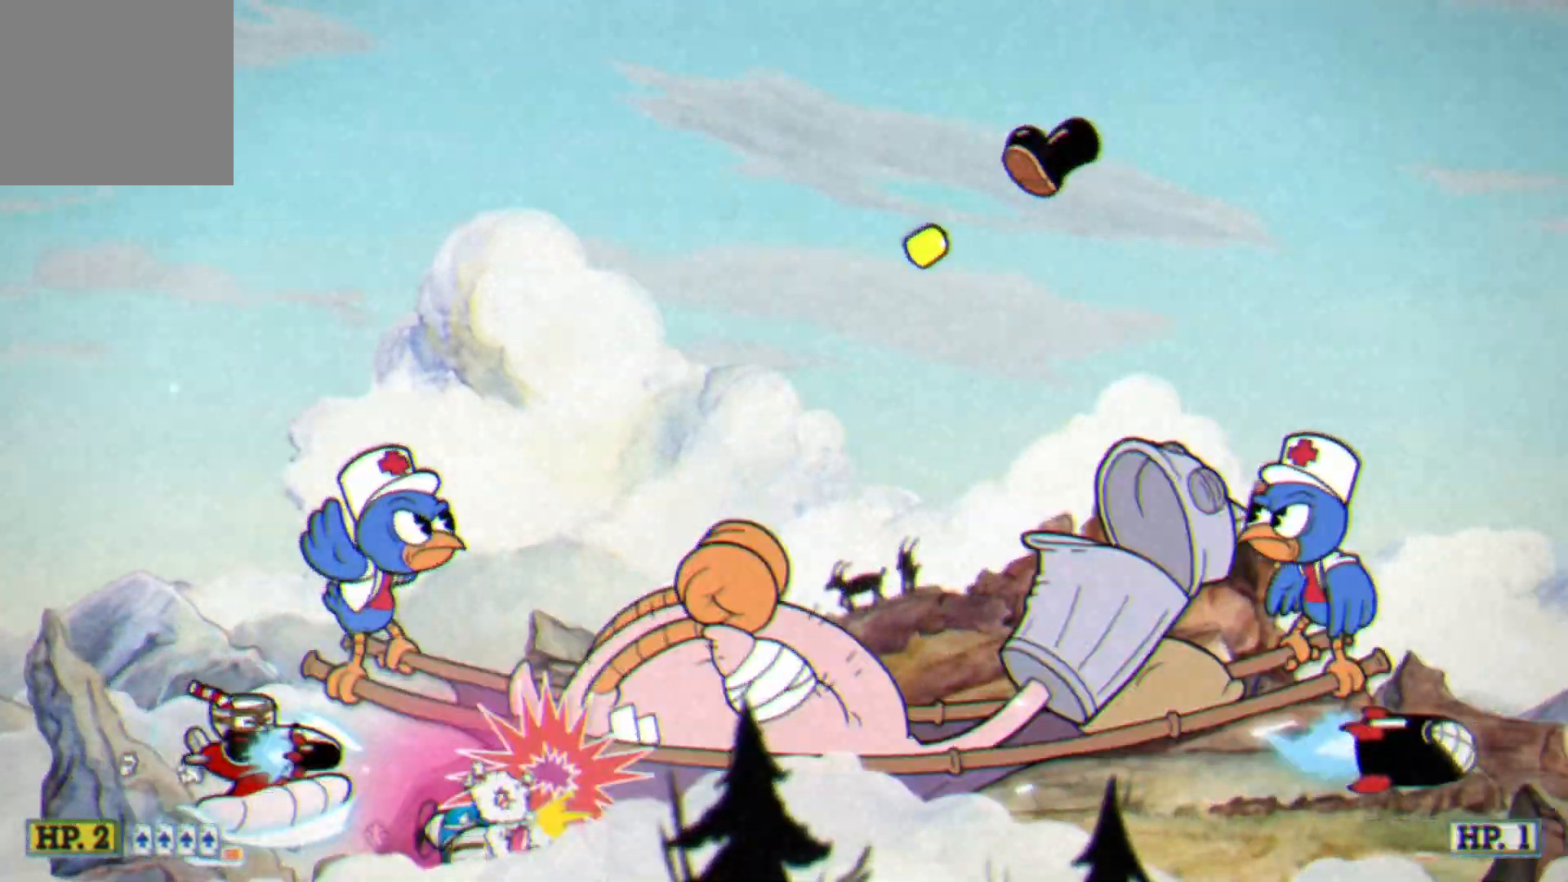
{"buttons": ["L1"], "left_stick": "right", "events": [[283, "left_stick", "right"], [467, "L1", "down"], [467, "L2", "up"]]}
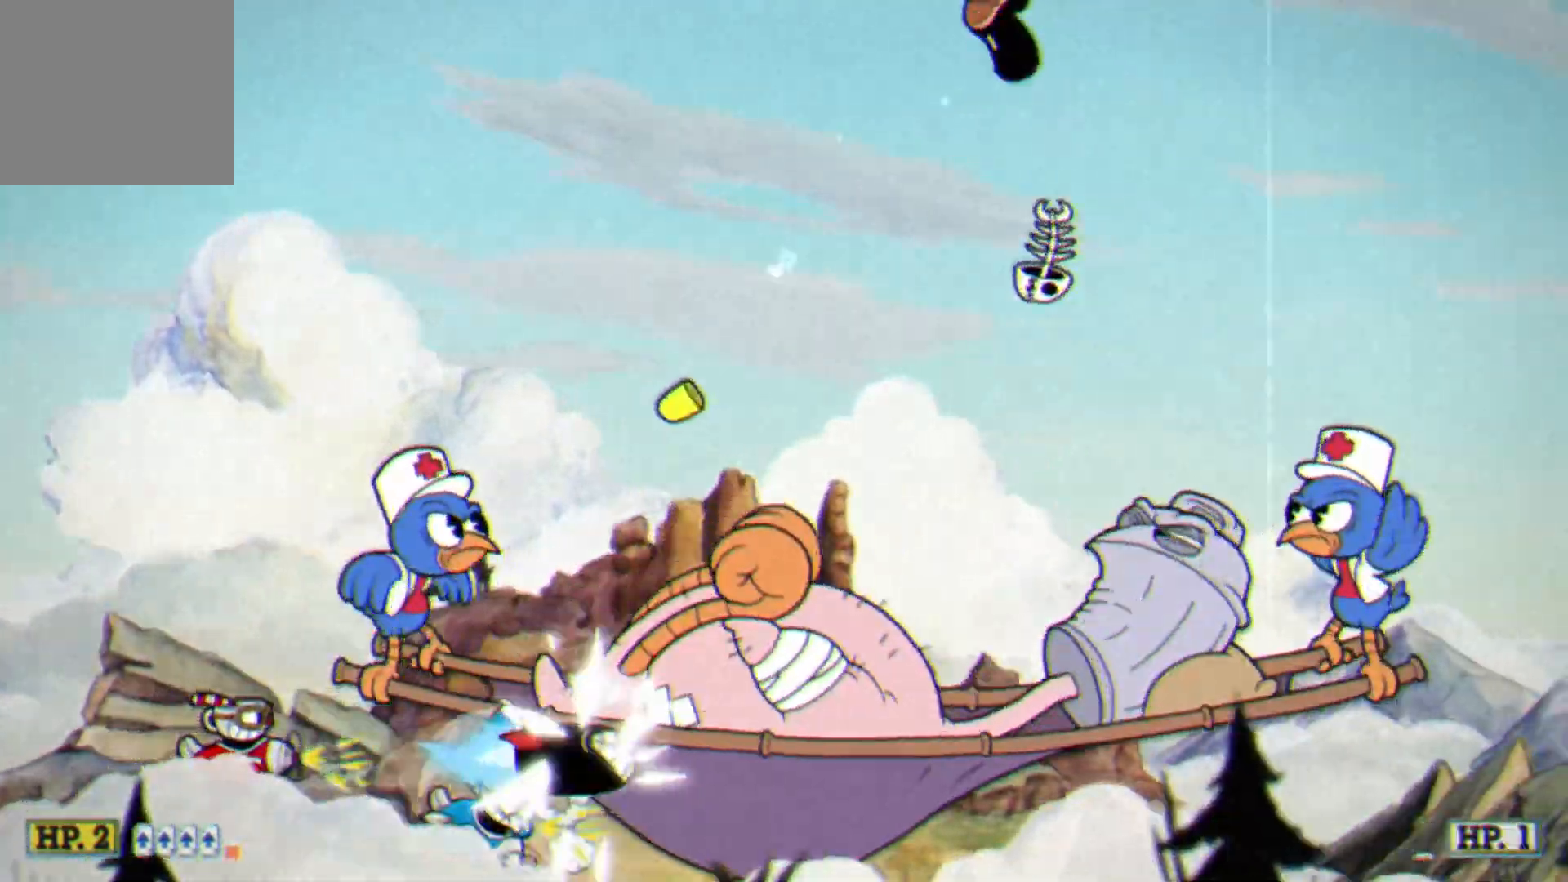
{"buttons": ["L2"], "left_stick": "right", "events": [[50, "left_stick", "center"], [100, "left_stick", "left"], [133, "L1", "up"], [133, "L2", "down"], [333, "left_stick", "center"], [483, "left_stick", "right"]]}
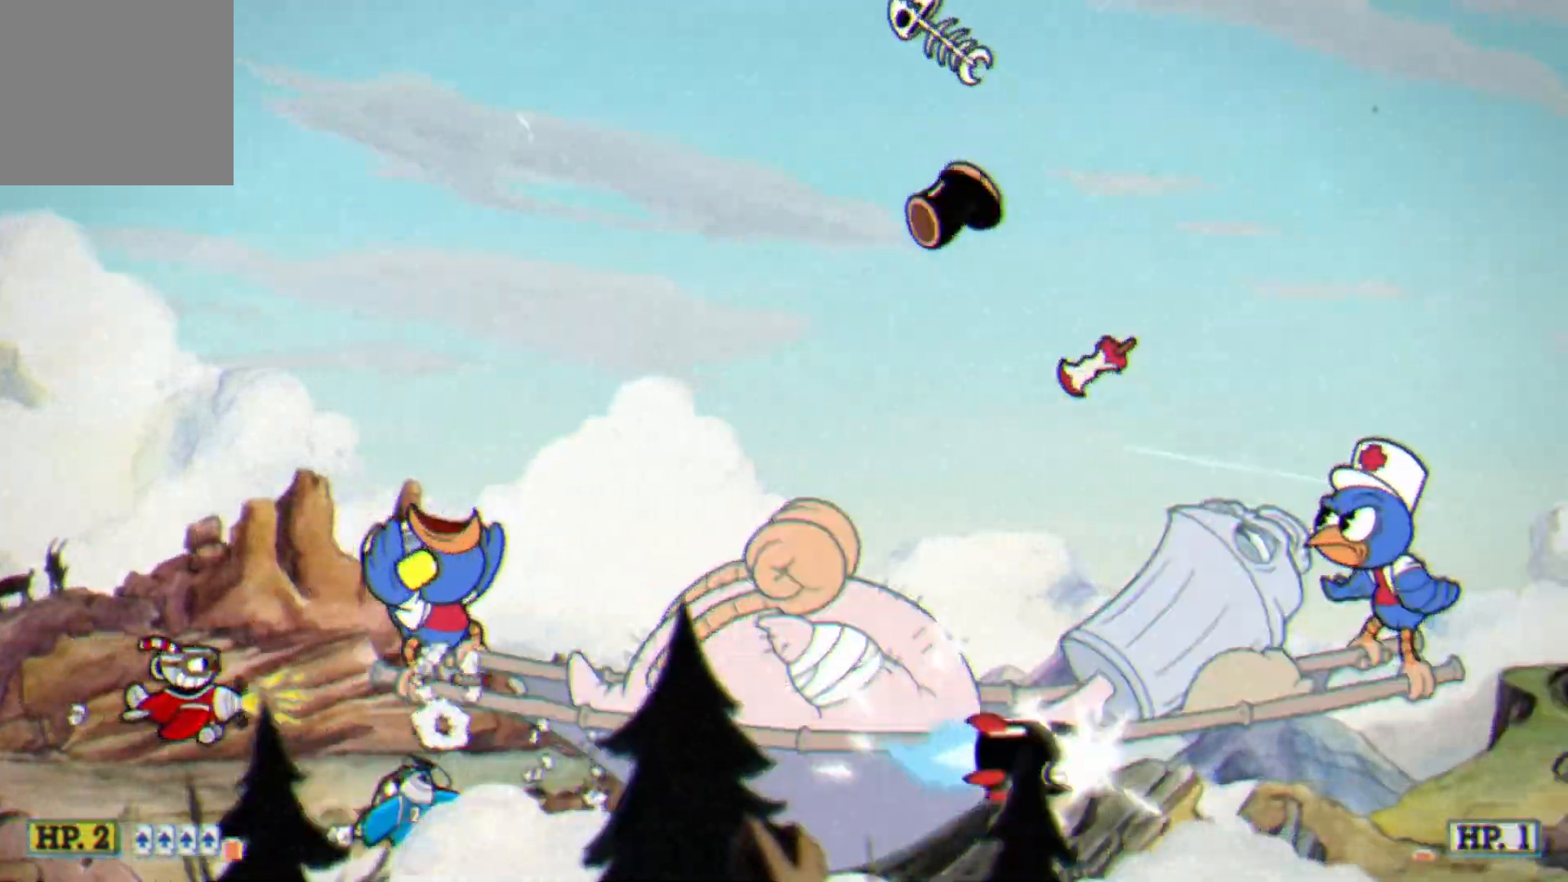
{"buttons": ["L1"], "left_stick": "right", "events": [[200, "left_stick", "center"], [433, "left_stick", "right"], [483, "L1", "down"], [483, "L2", "up"]]}
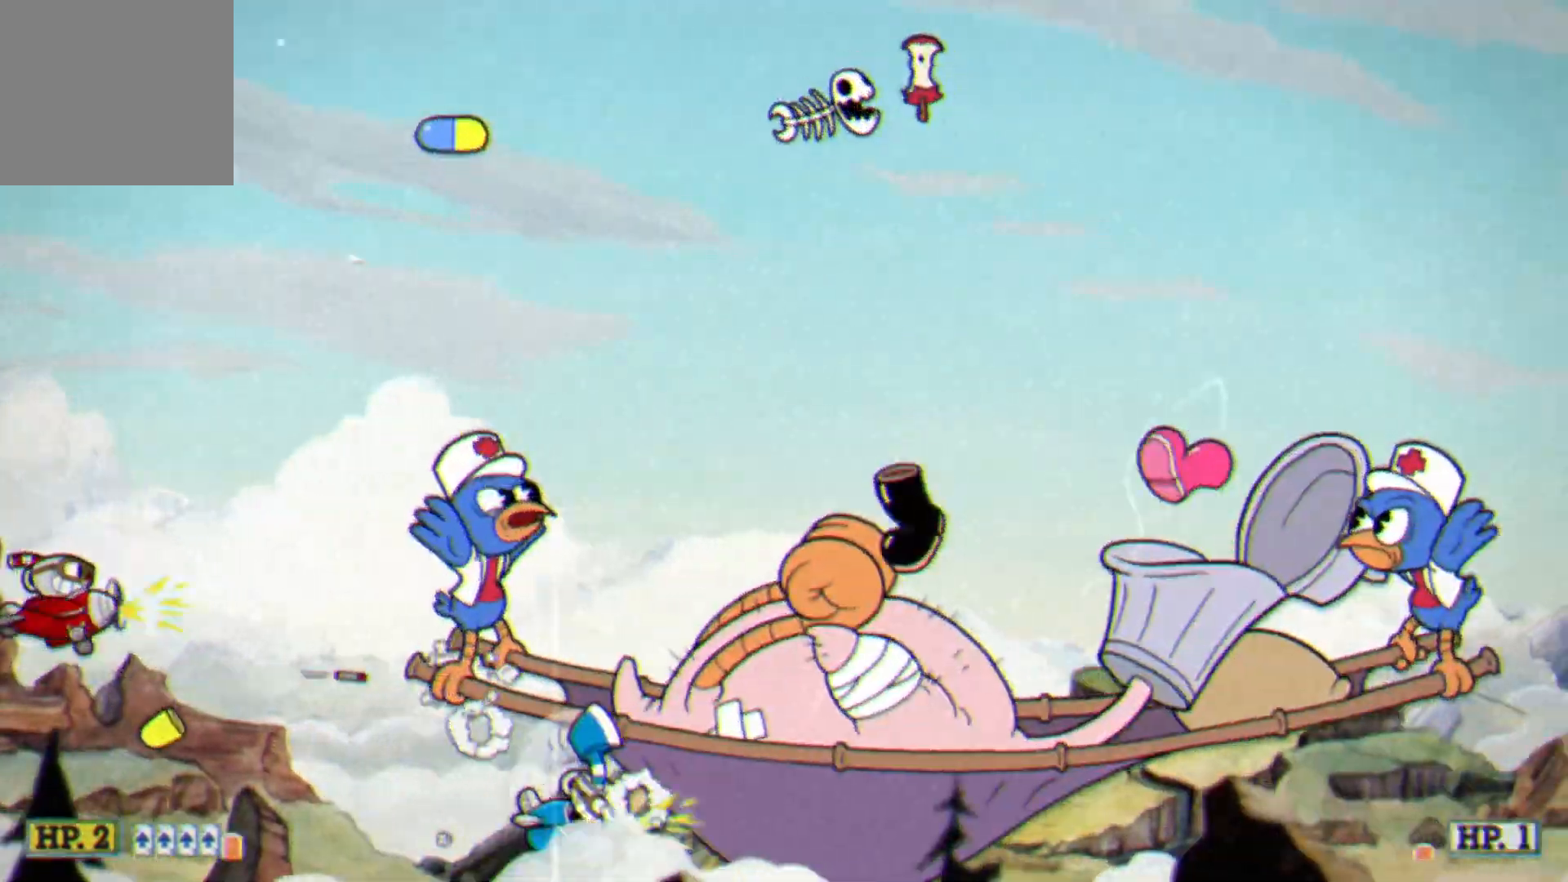
{"buttons": ["L2"], "left_stick": "right", "events": [[133, "L1", "up"], [133, "L2", "down"], [133, "left_stick", "left"], [317, "left_stick", "center"], [450, "left_stick", "right"]]}
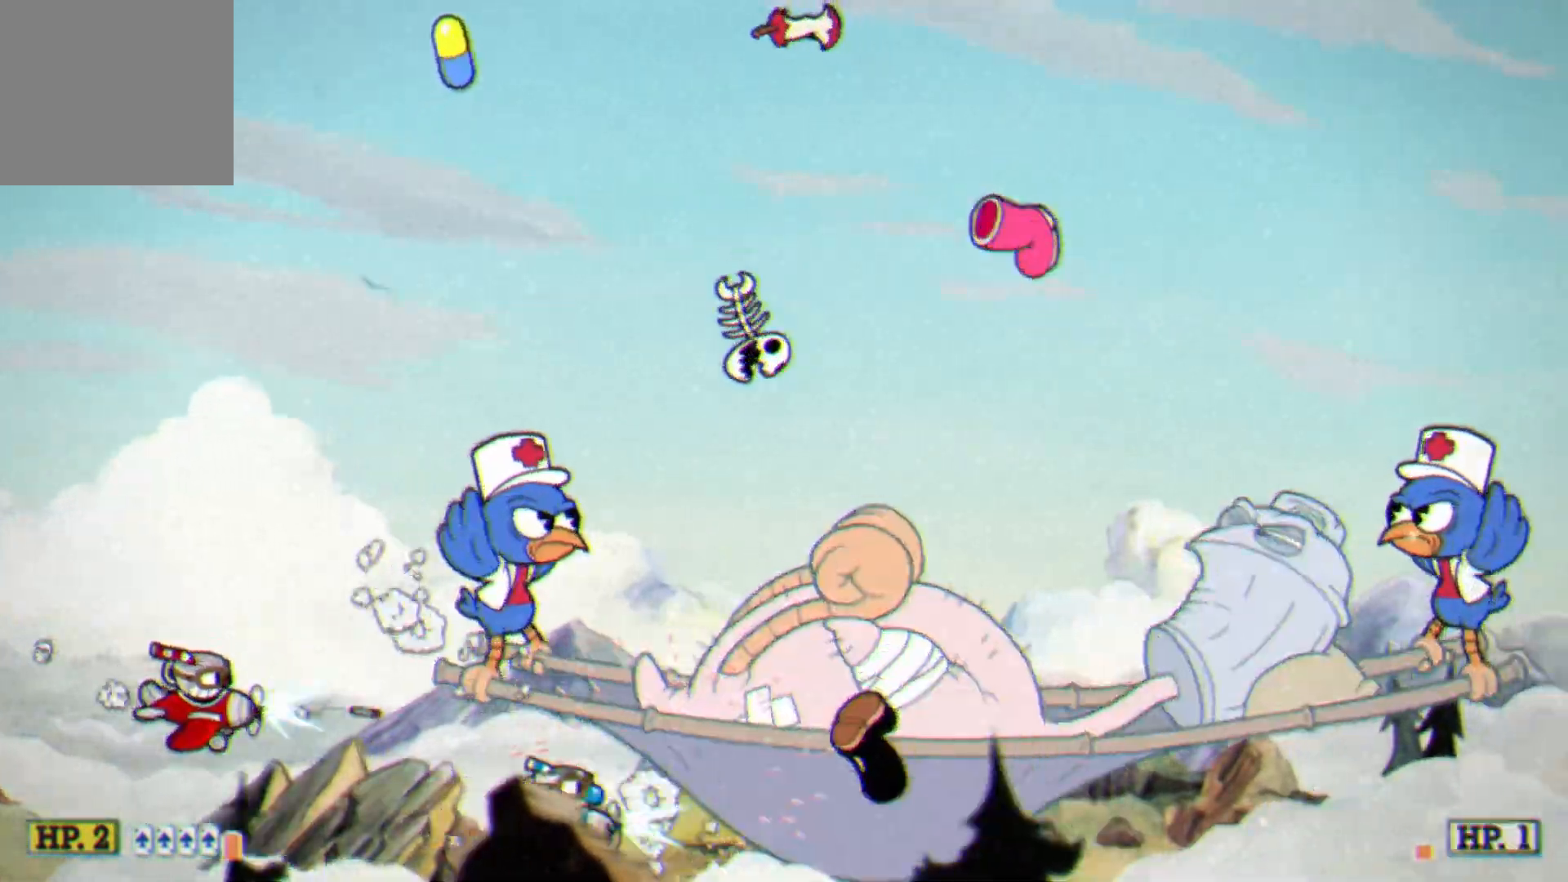
{"buttons": ["L2"], "left_stick": "right", "events": [[50, "L1", "down"], [50, "L2", "up"], [233, "L1", "up"], [233, "L2", "down"], [233, "left_stick", "left"], [483, "left_stick", "right"]]}
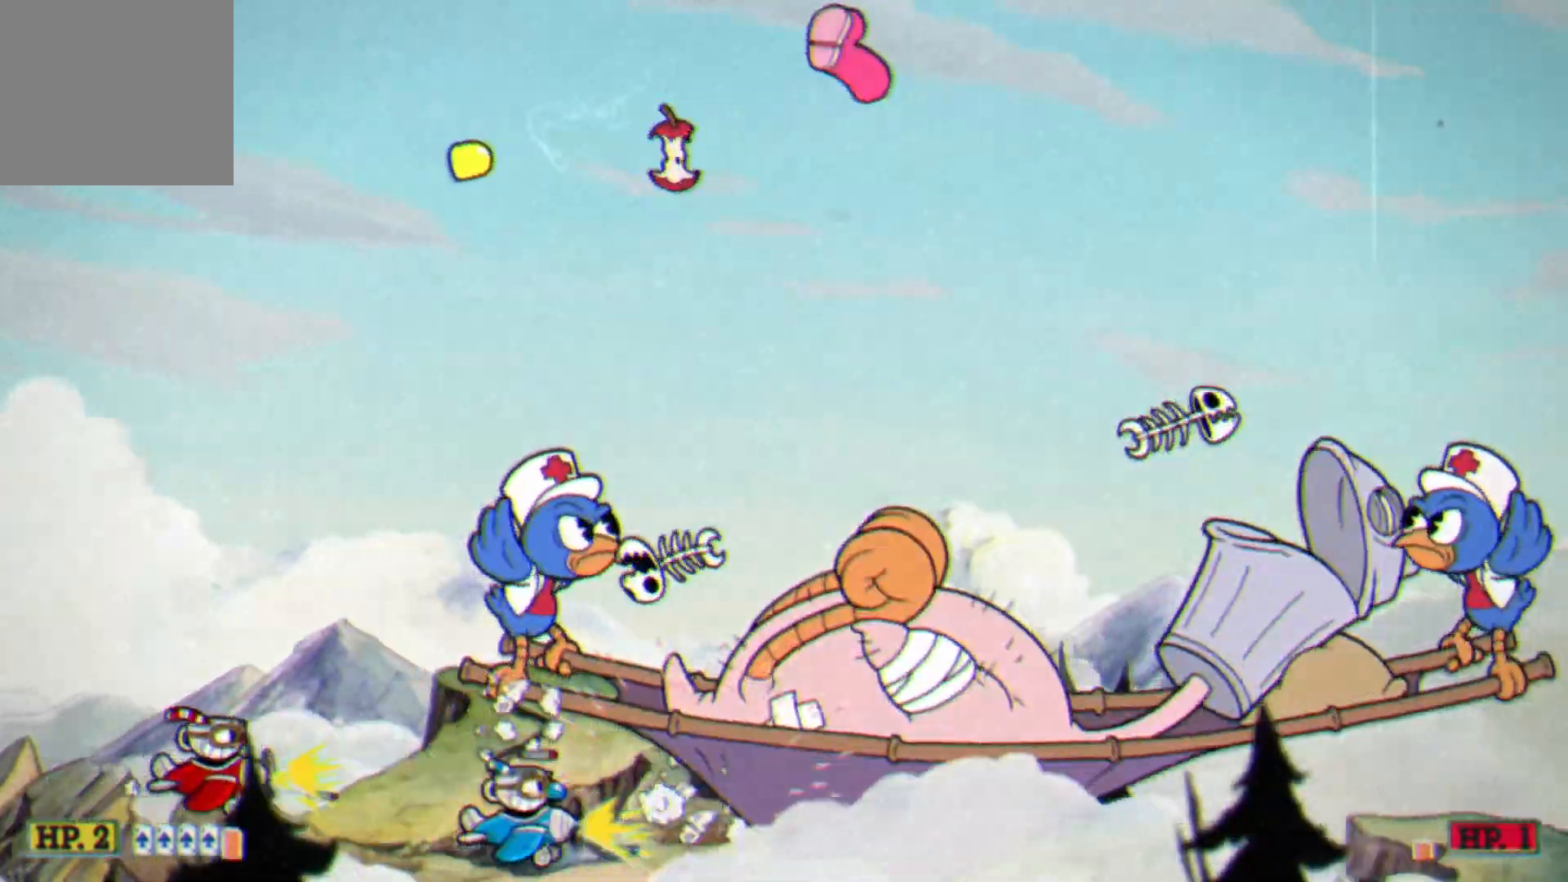
{"buttons": ["L2"], "left_stick": "left", "events": [[150, "left_stick", "down"], [167, "R1", "down"], [217, "L3", "down"], [217, "left_stick", "left"], [450, "L3", "up"], [483, "R1", "up"]]}
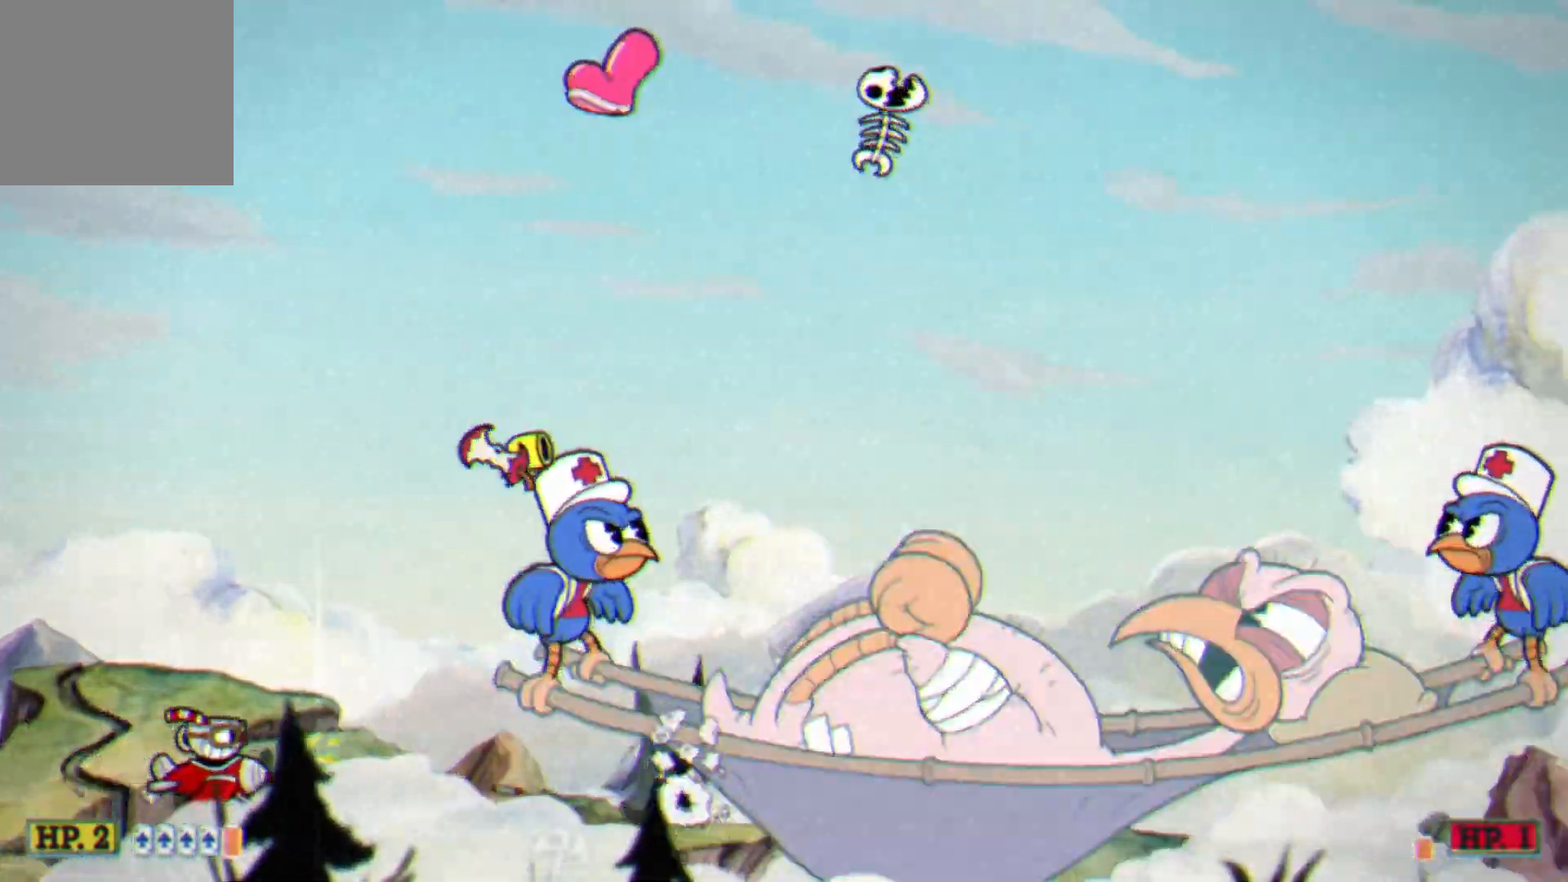
{"buttons": ["L2"], "left_stick": "left", "events": [[133, "left_stick", "center"], [450, "left_stick", "left"]]}
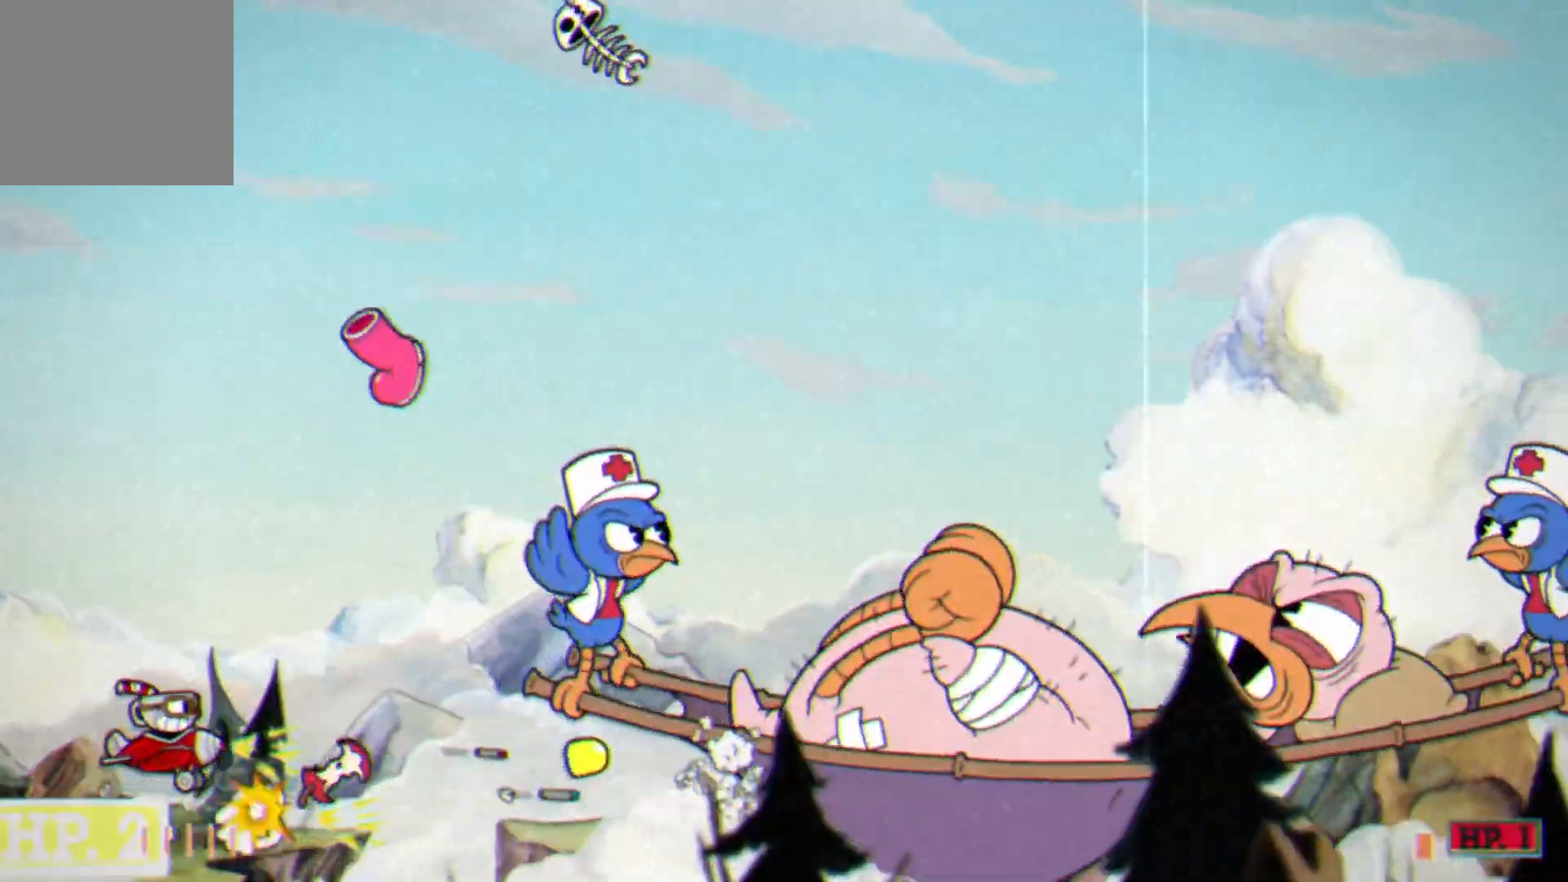
{"buttons": ["L2"], "left_stick": "down-right", "events": [[83, "R1", "down"], [167, "left_stick", "right"], [233, "left_stick", "down"], [367, "left_stick", "down-right"], [450, "R1", "up"]]}
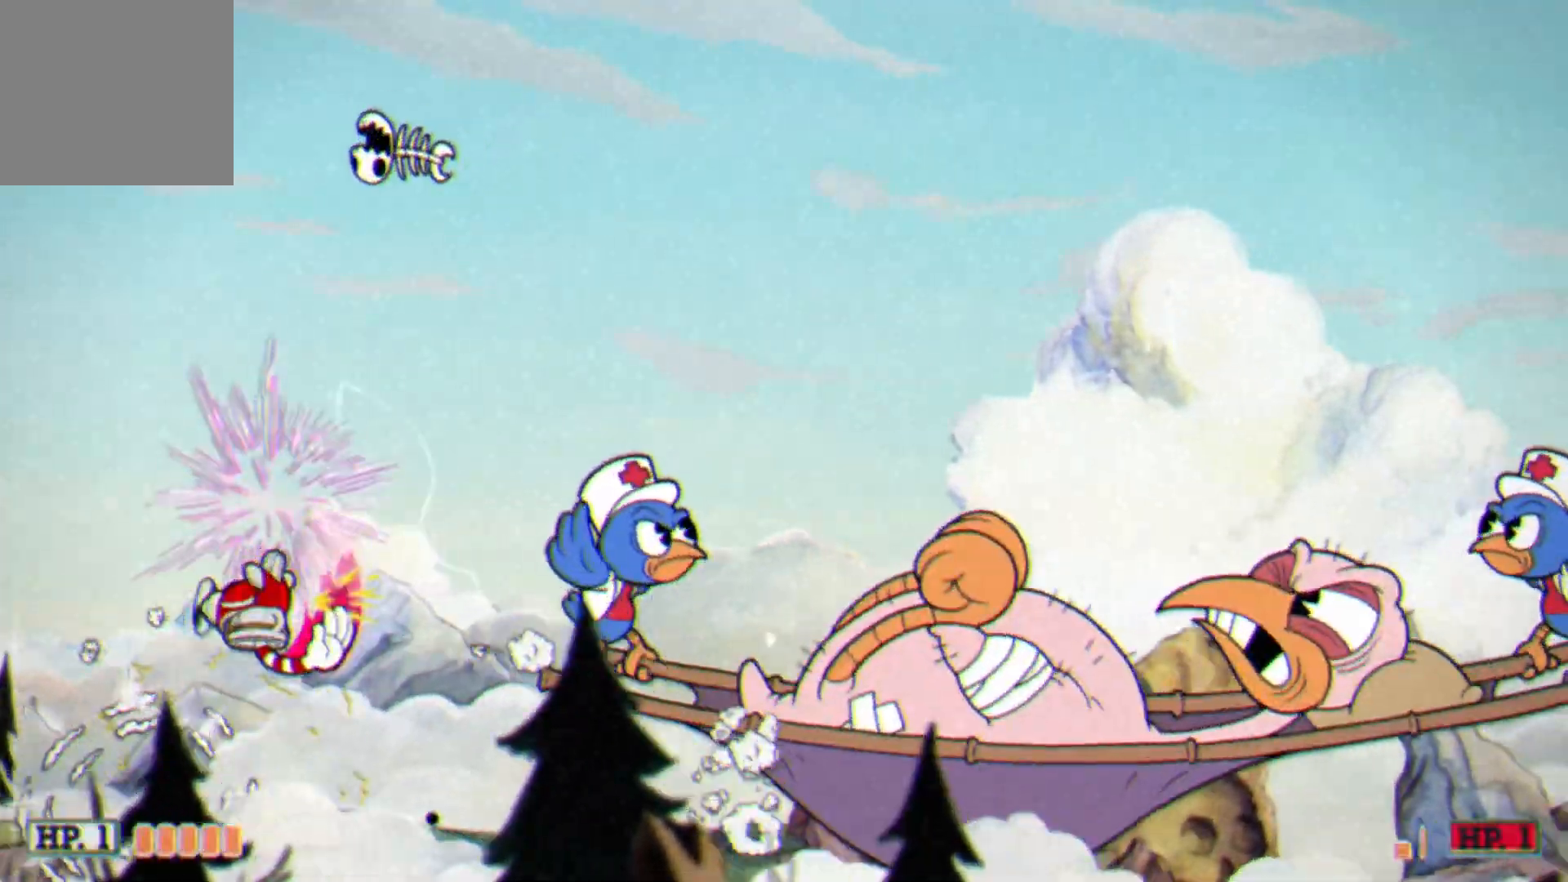
{"buttons": ["L2"], "left_stick": "right", "events": [[267, "left_stick", "right"]]}
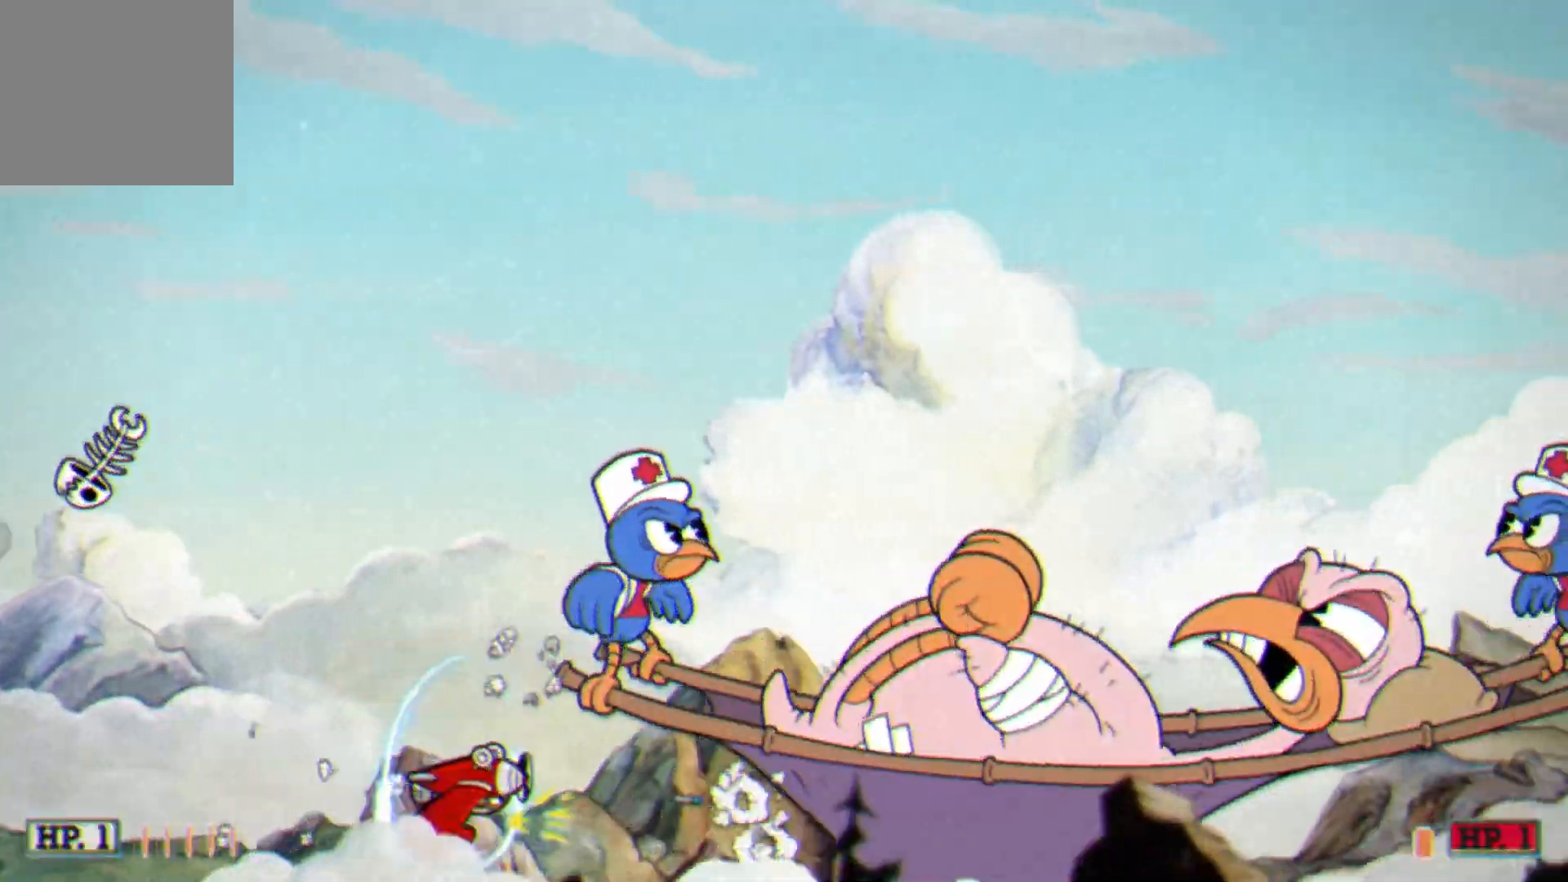
{"buttons": ["L1"], "left_stick": "right", "events": [[450, "L1", "down"], [450, "L2", "up"]]}
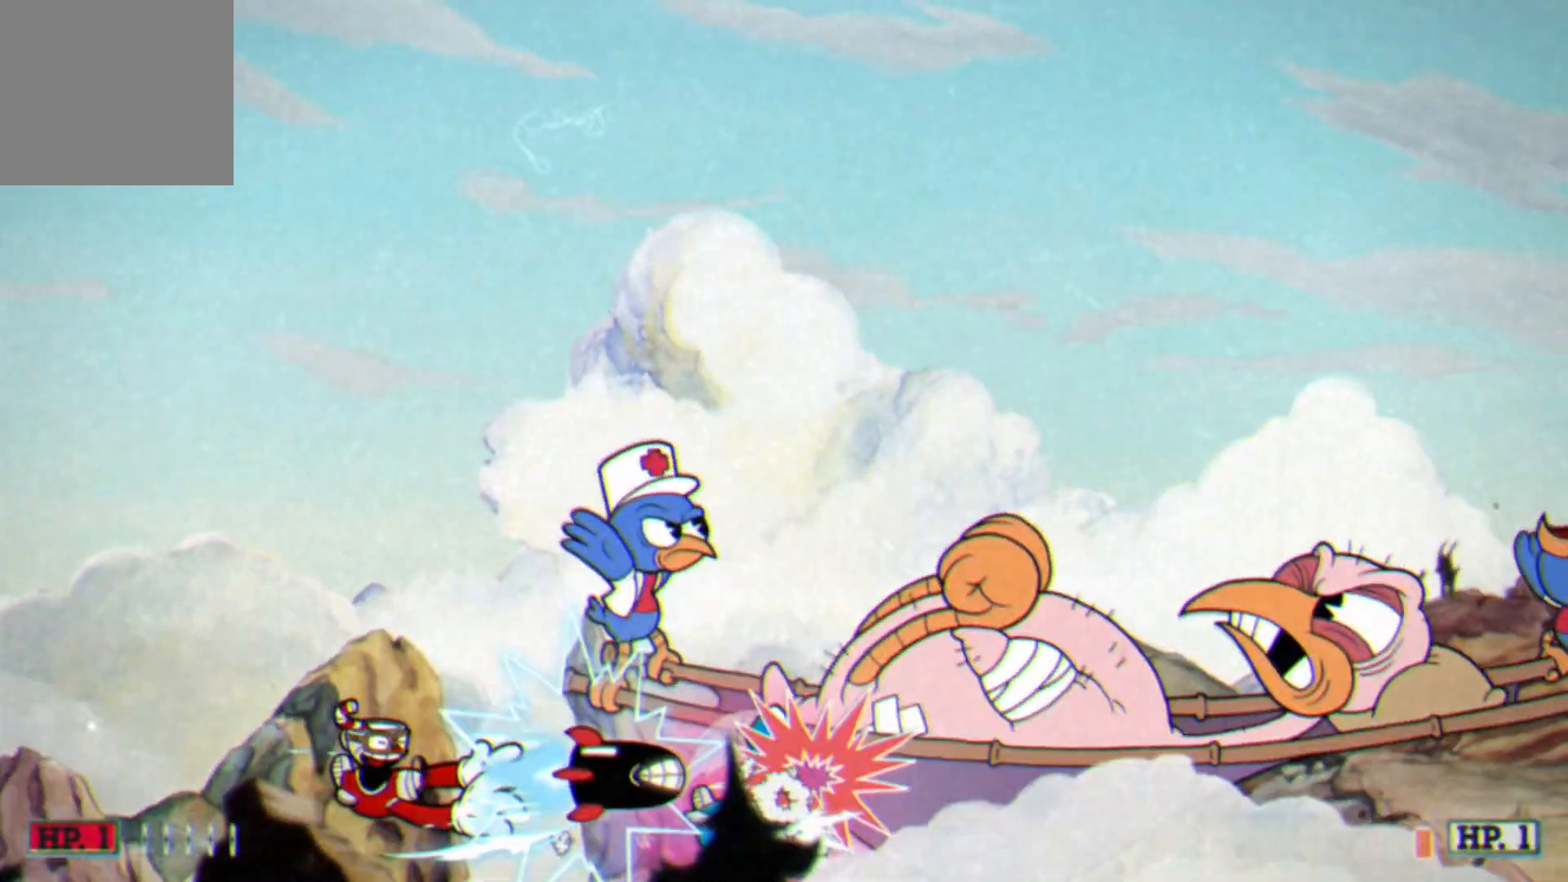
{"buttons": ["L1"], "left_stick": "right", "events": [[67, "left_stick", "left"], [83, "L1", "up"], [83, "L2", "down"], [383, "left_stick", "right"], [483, "L1", "down"], [483, "L2", "up"]]}
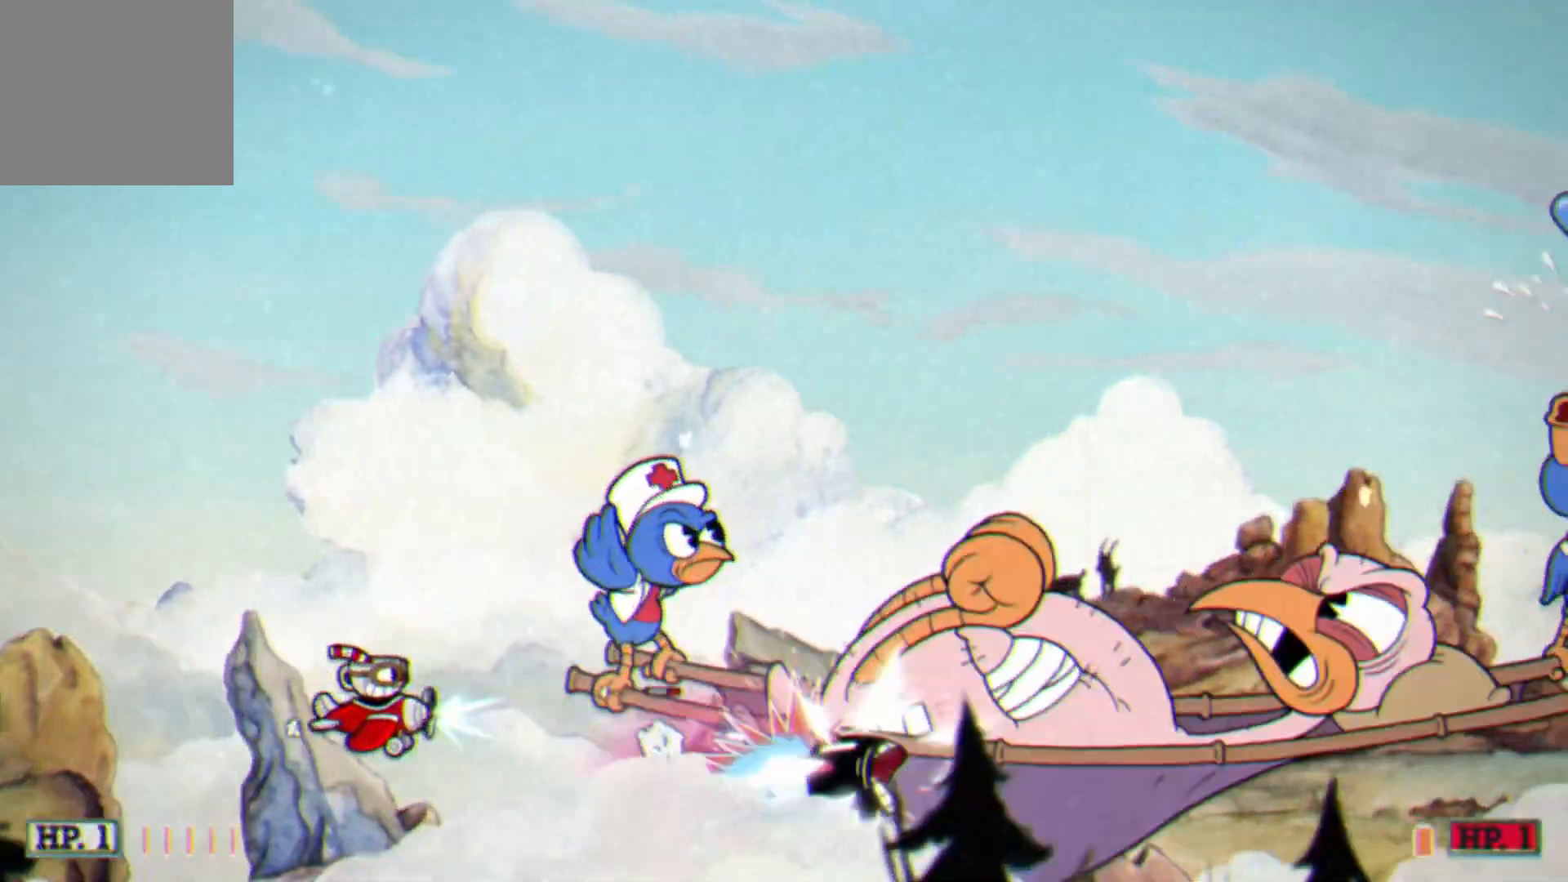
{"buttons": ["L2"], "left_stick": "center", "events": [[150, "left_stick", "left"], [167, "L1", "up"], [167, "L2", "down"], [217, "A", "down"], [250, "left_stick", "center"], [283, "A", "up"], [383, "A", "down"], [417, "A", "up"]]}
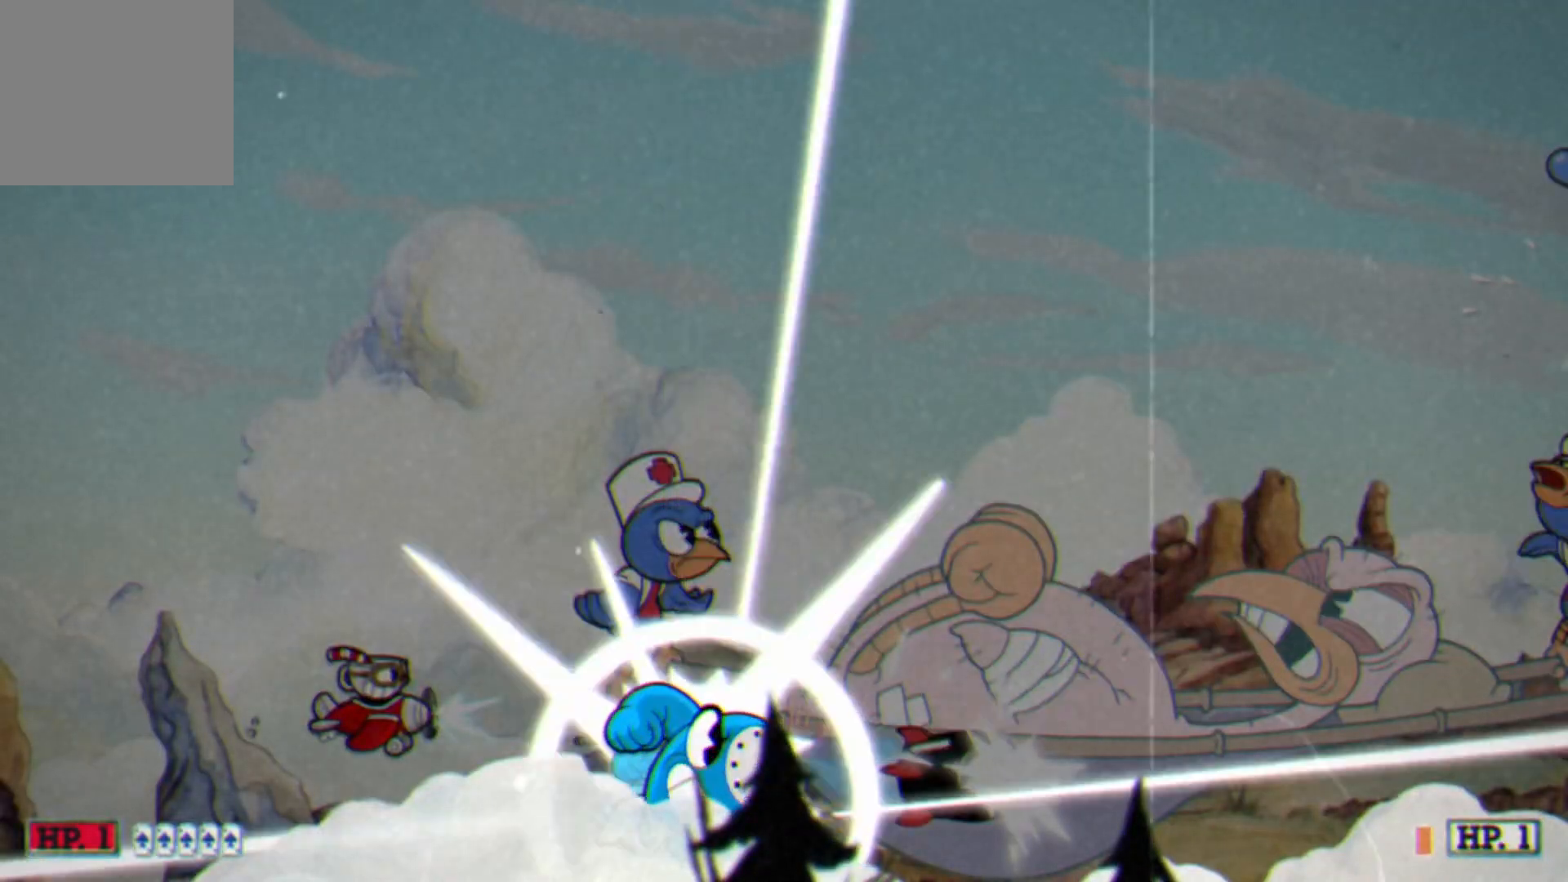
{"buttons": ["L2"], "left_stick": "up-right", "events": [[33, "left_stick", "right"], [150, "left_stick", "up-right"]]}
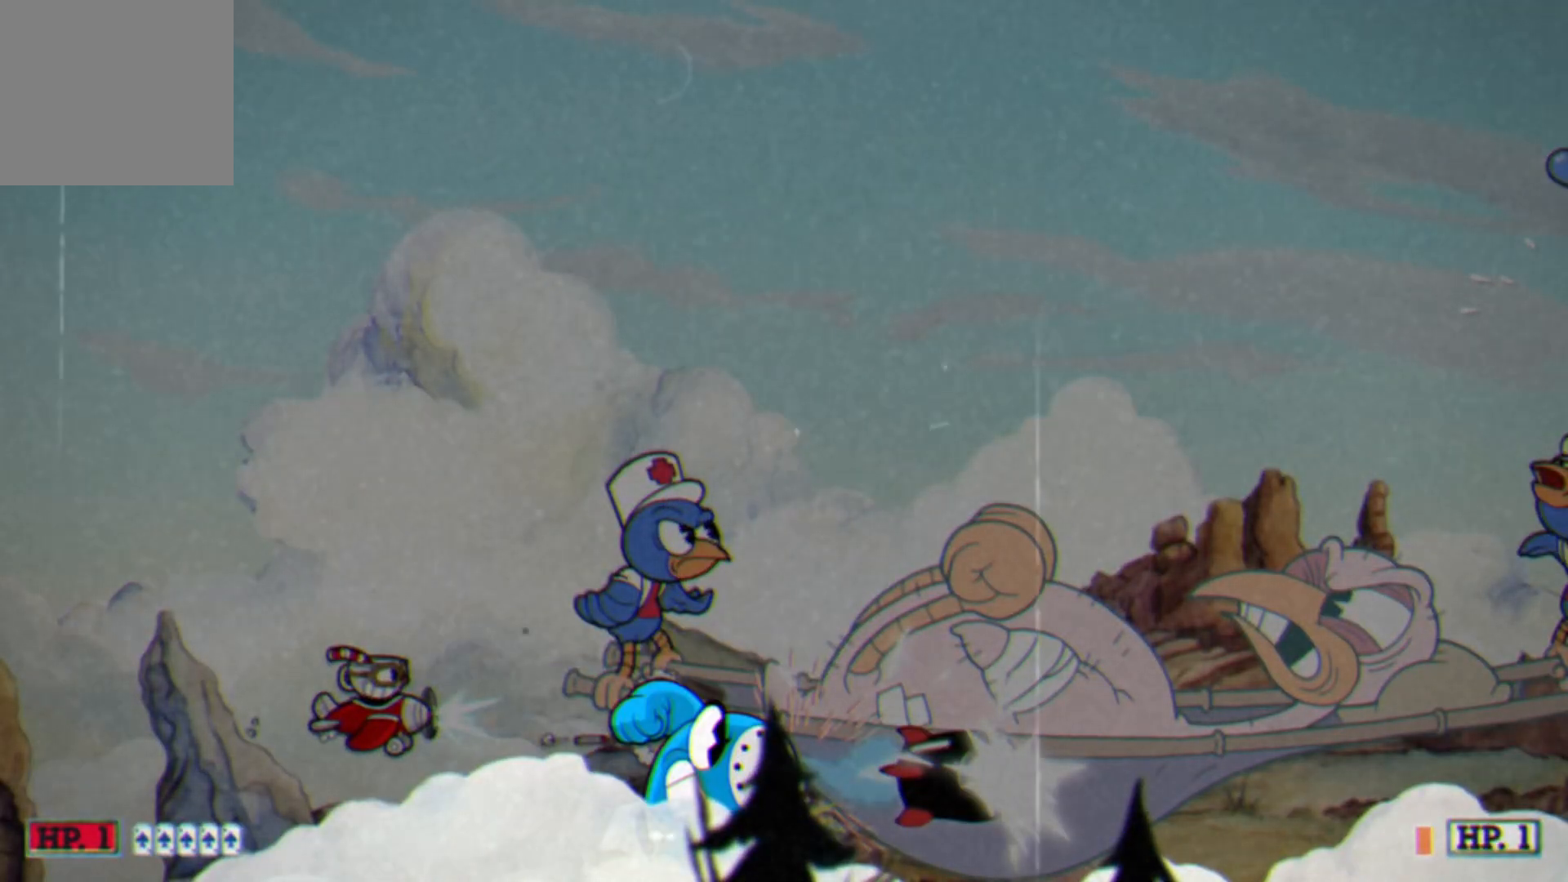
{"buttons": ["L2"], "left_stick": "up-right", "events": []}
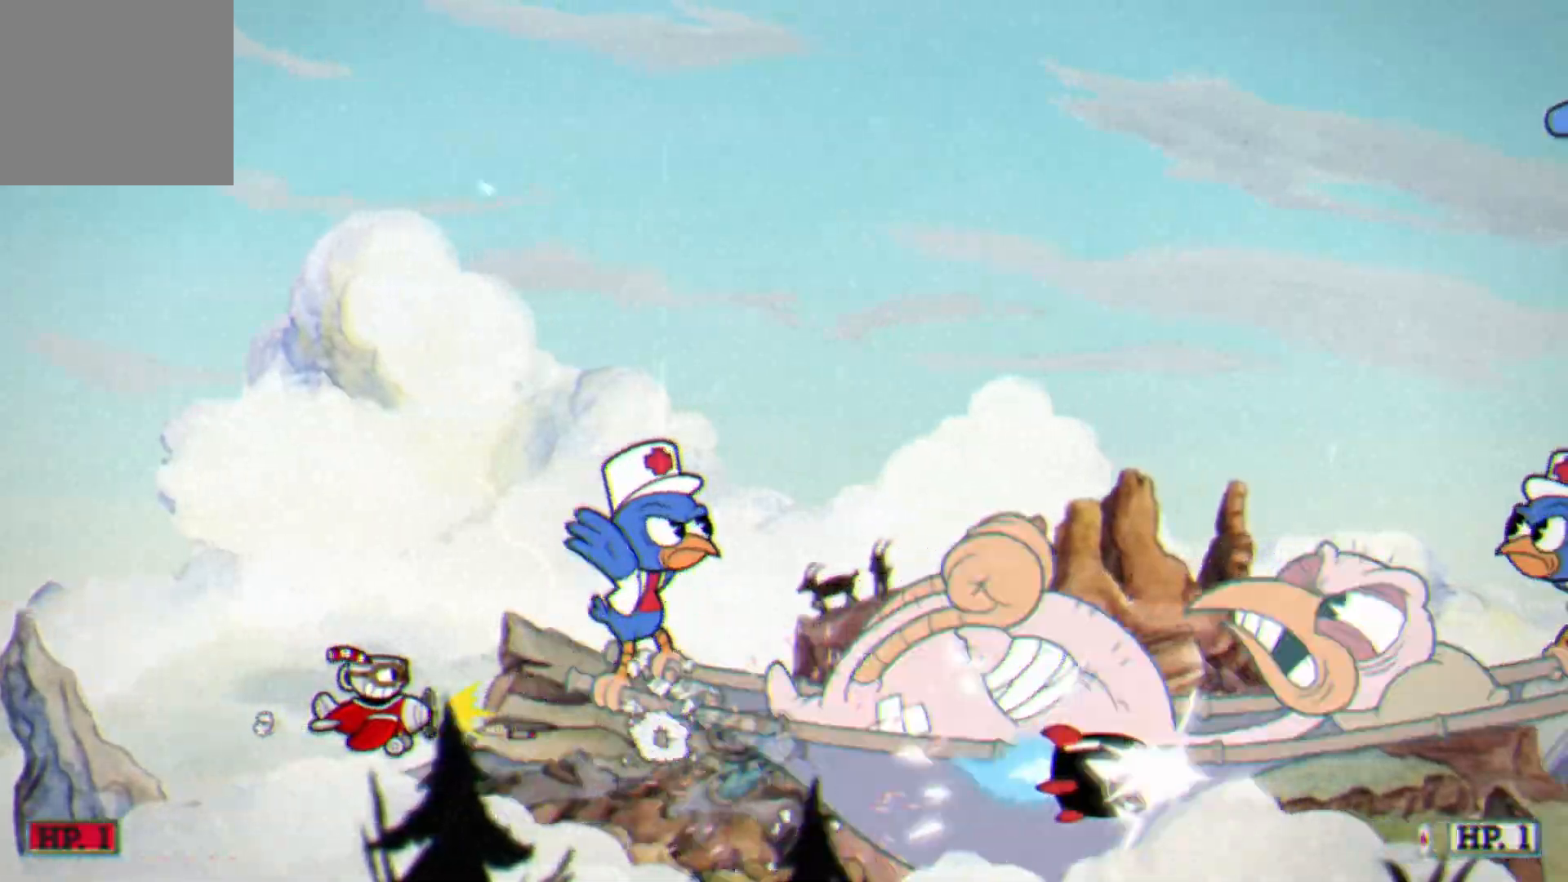
{"buttons": ["L2"], "left_stick": "right", "events": [[483, "left_stick", "right"]]}
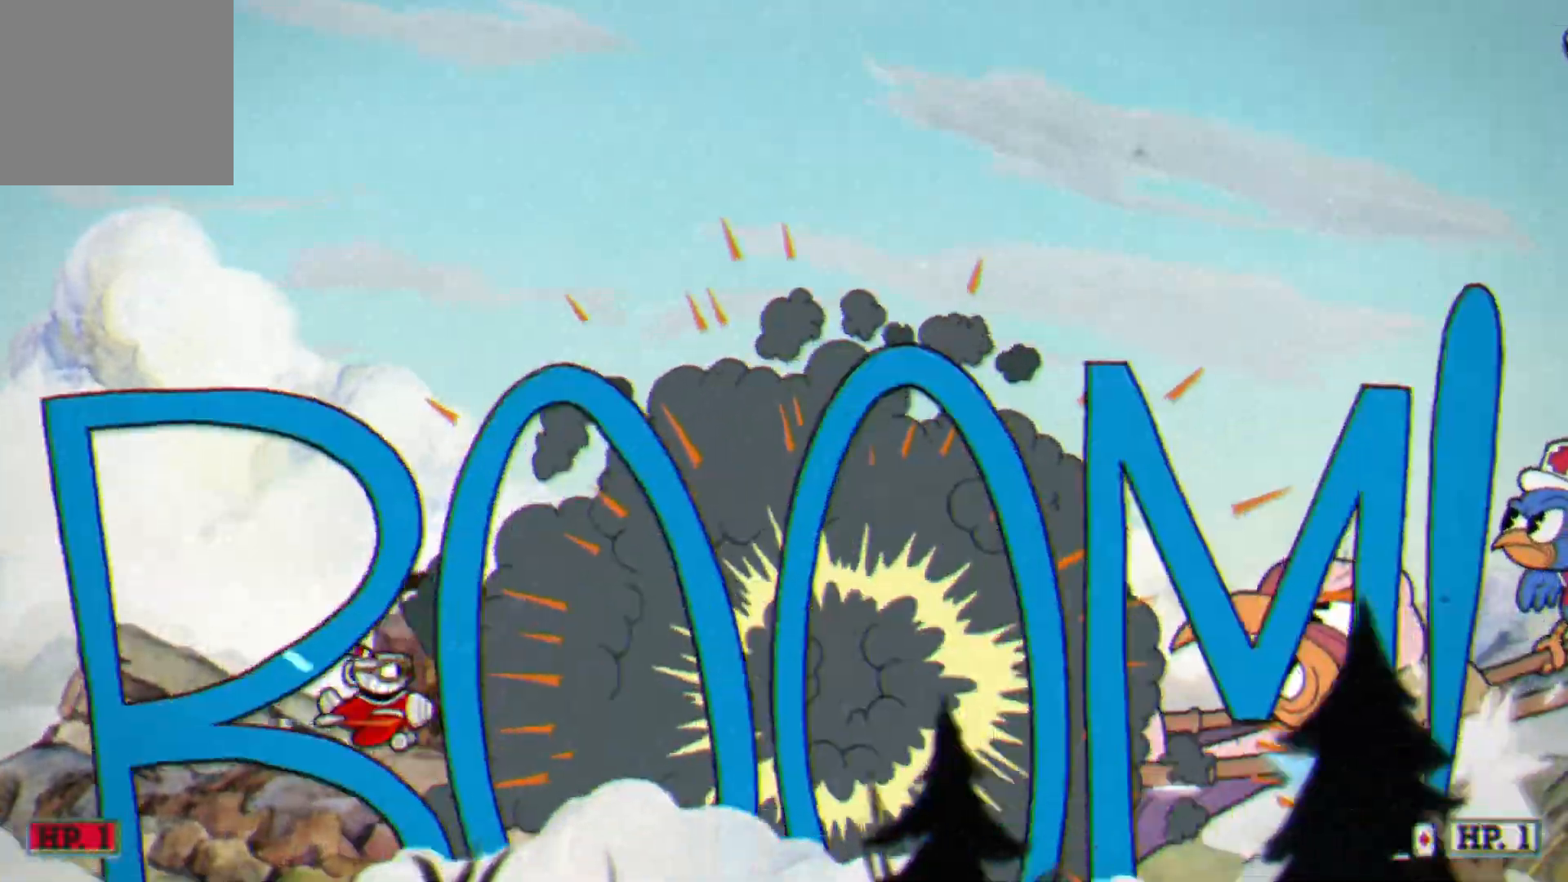
{"buttons": ["L2"], "left_stick": "right", "events": [[17, "left_stick", "down-right"], [217, "left_stick", "right"], [250, "L1", "down"], [383, "L1", "up"]]}
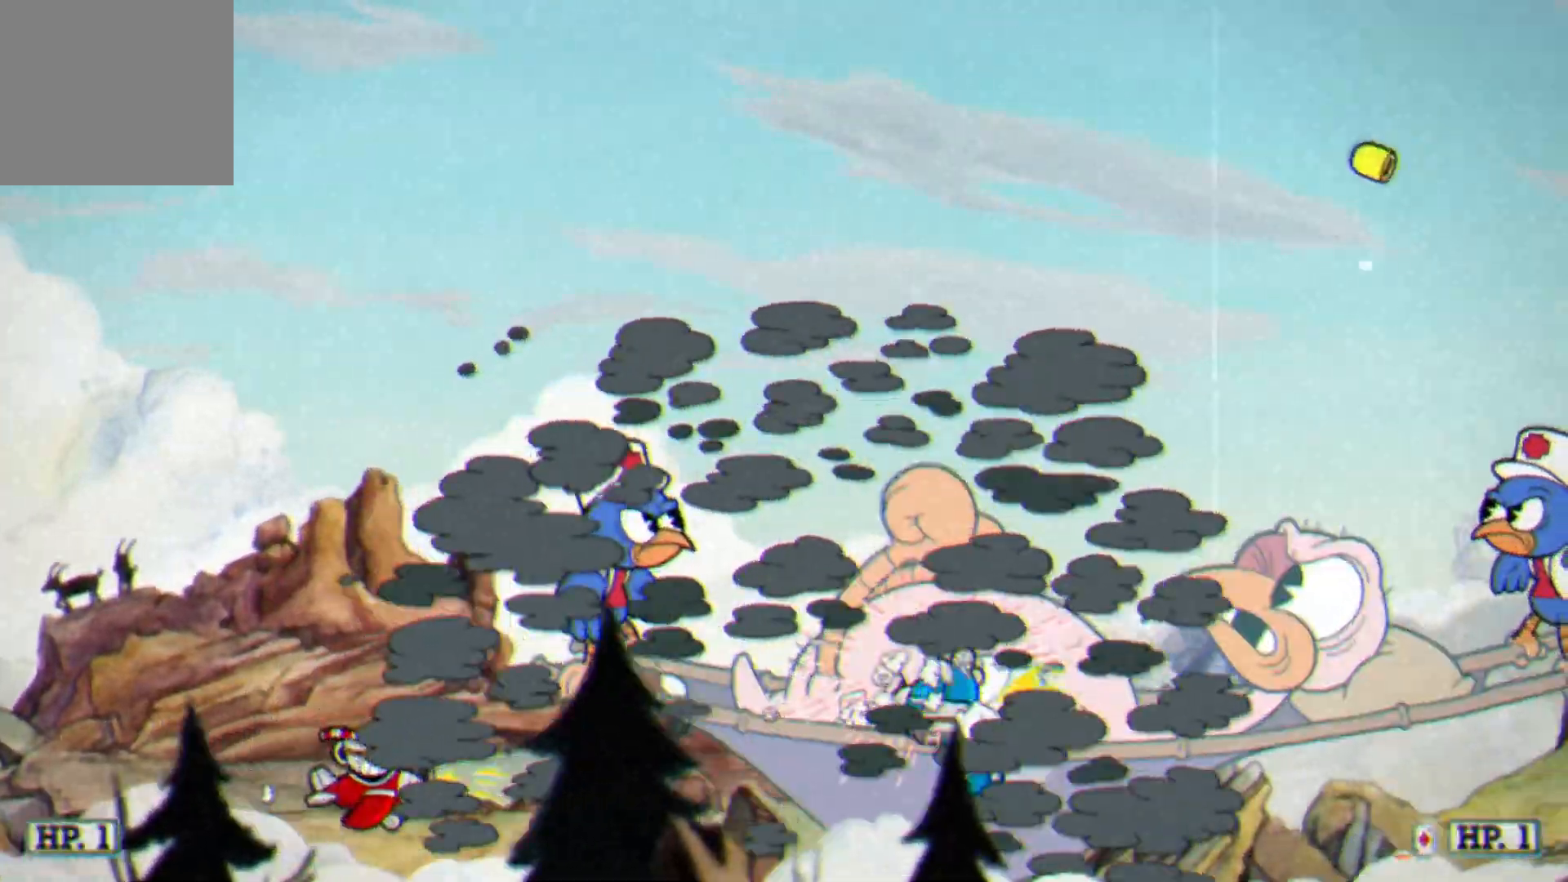
{"buttons": ["L2"], "left_stick": "up-right", "events": [[67, "left_stick", "center"], [183, "left_stick", "right"], [233, "L1", "down"], [267, "left_stick", "up-right"], [383, "L1", "up"]]}
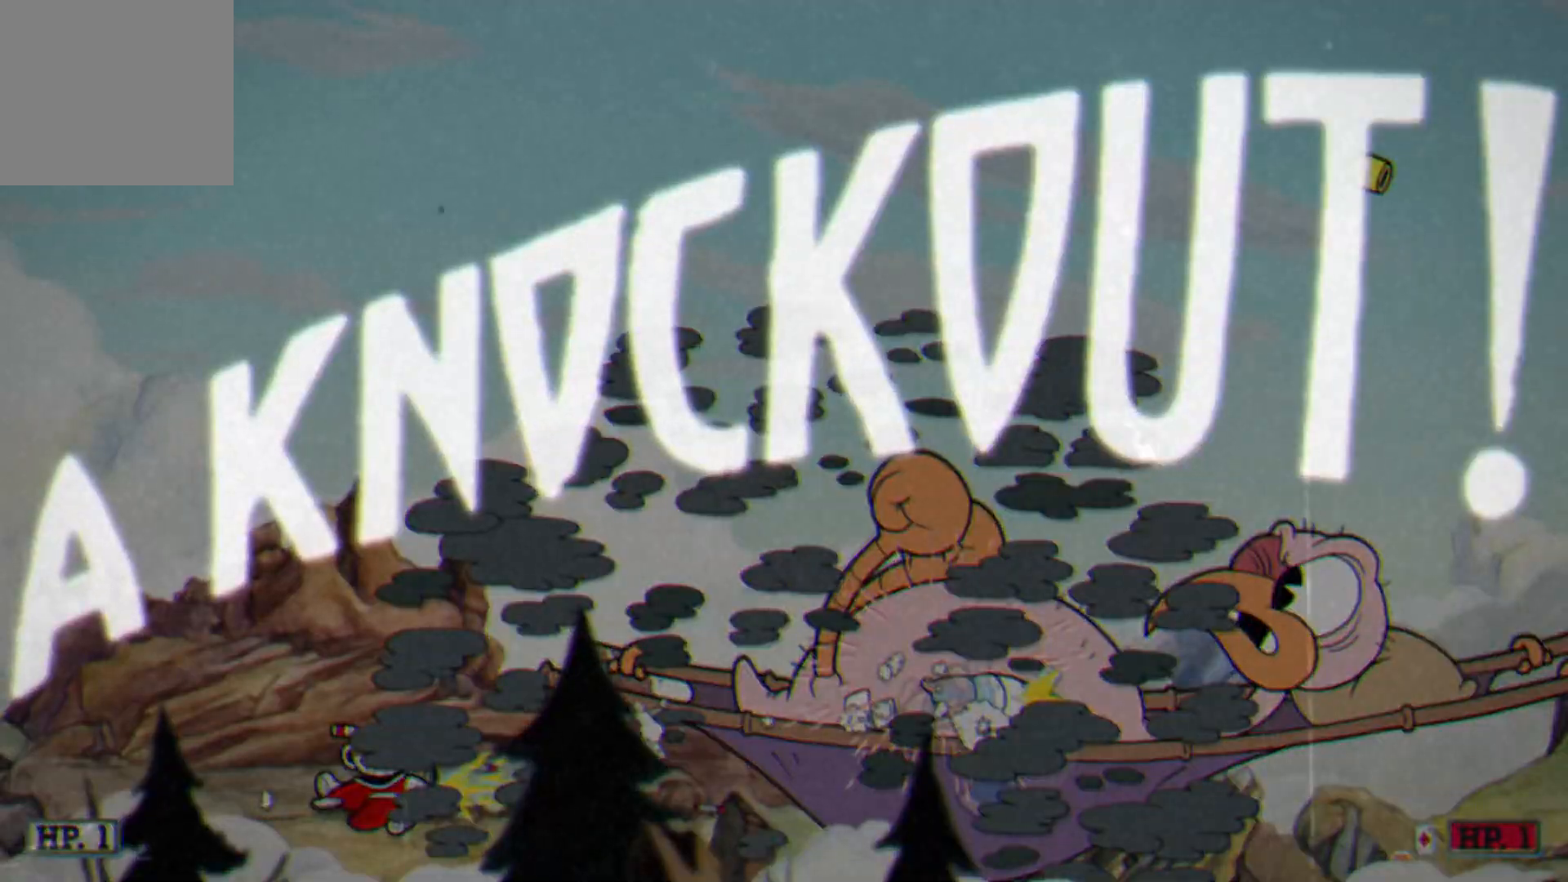
{"buttons": [], "left_stick": "center", "events": [[33, "left_stick", "center"], [67, "L2", "up"]]}